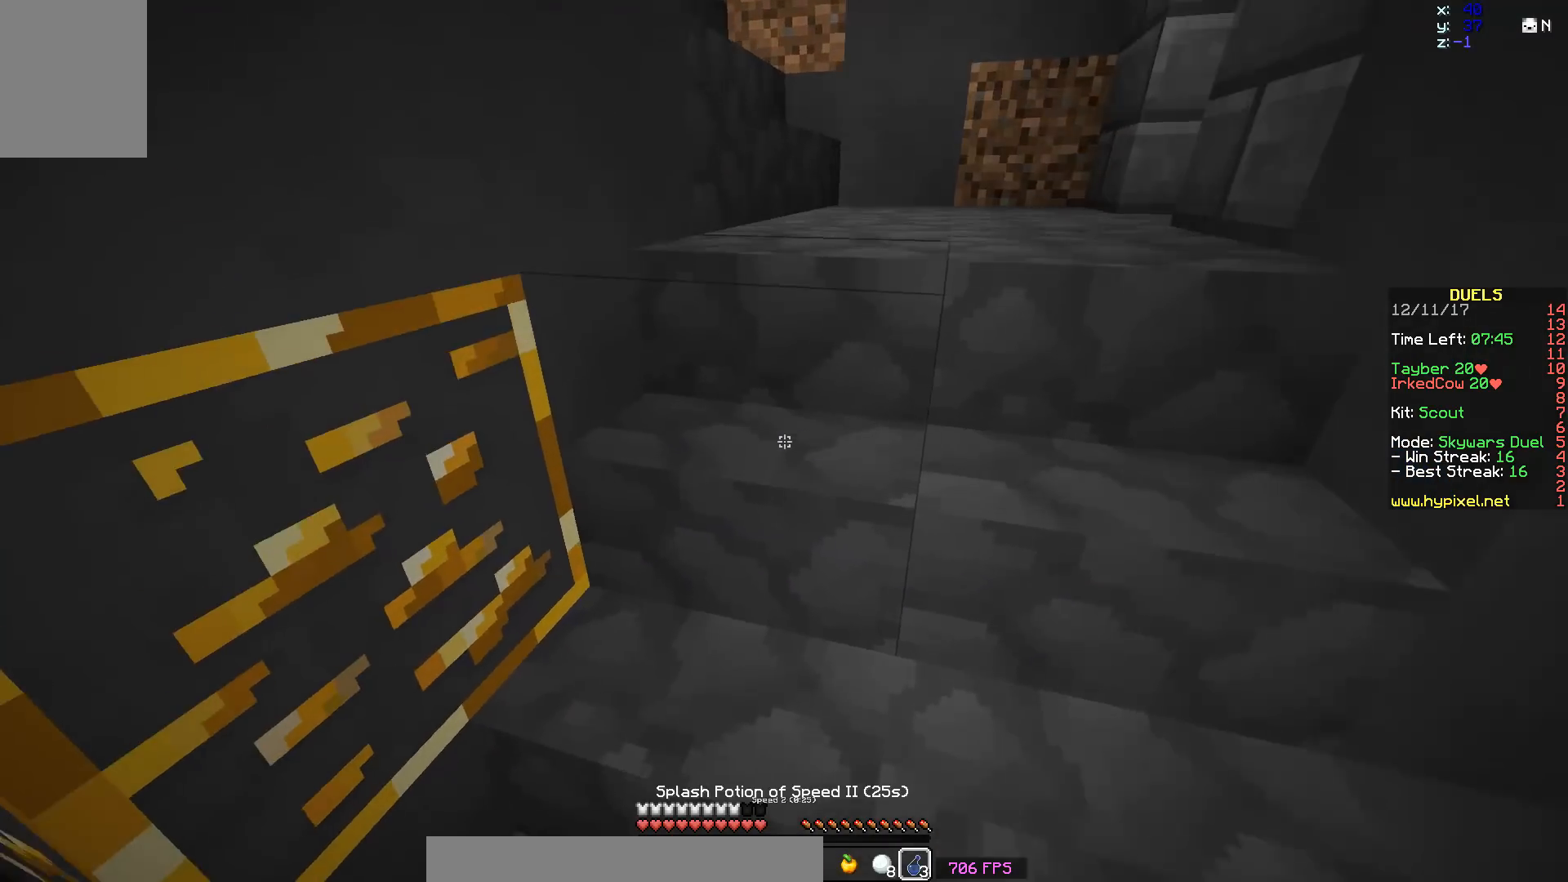
Gameplay with keyboard and mouse; each line is a JSON object with the keys and mouse buttons held at the frame after it. "events" lists presses ("down") and releases ("up") of "a", "d", "s", "space", "w", "mouse_left" and "mouse_right" between this image and that frame as [ms after this image, input, new state], when the widget could be followed in between. "mouse_left", "mouse_right" = the "left", "right" buttons of the "mouse" list. No other keys are recorded. Fast repeated clicks can show as one long hold. Mouse movement is not recorded.
{"keys": ["d", "w"], "mouse": [], "events": [[183, "d", "down"], [383, "mouse_right", "down"], [483, "mouse_right", "up"]]}
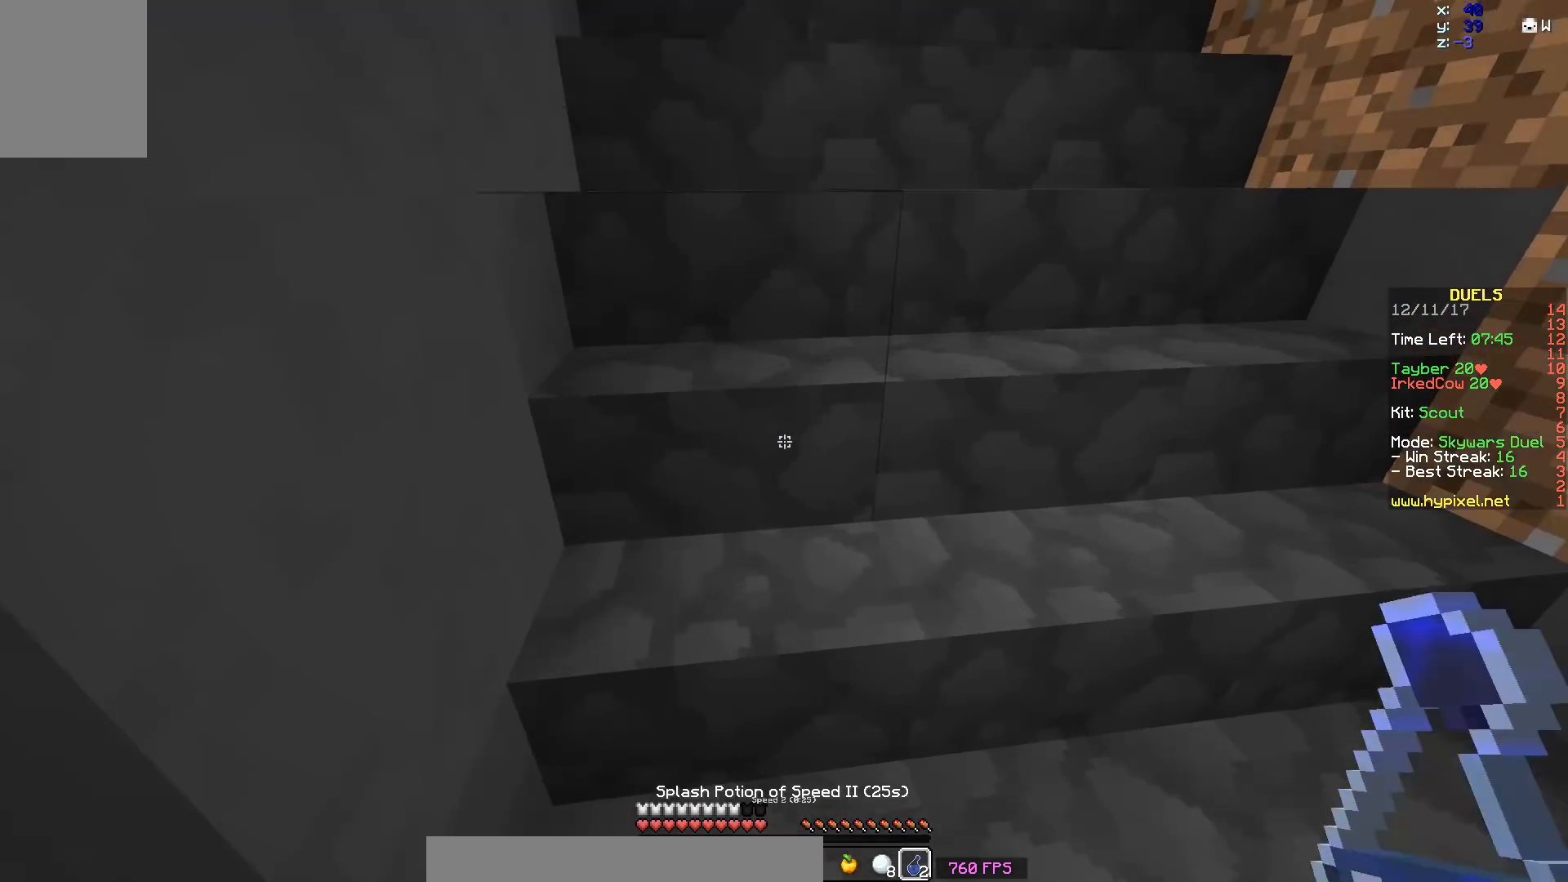
{"keys": ["w"], "mouse": [], "events": [[33, "d", "up"]]}
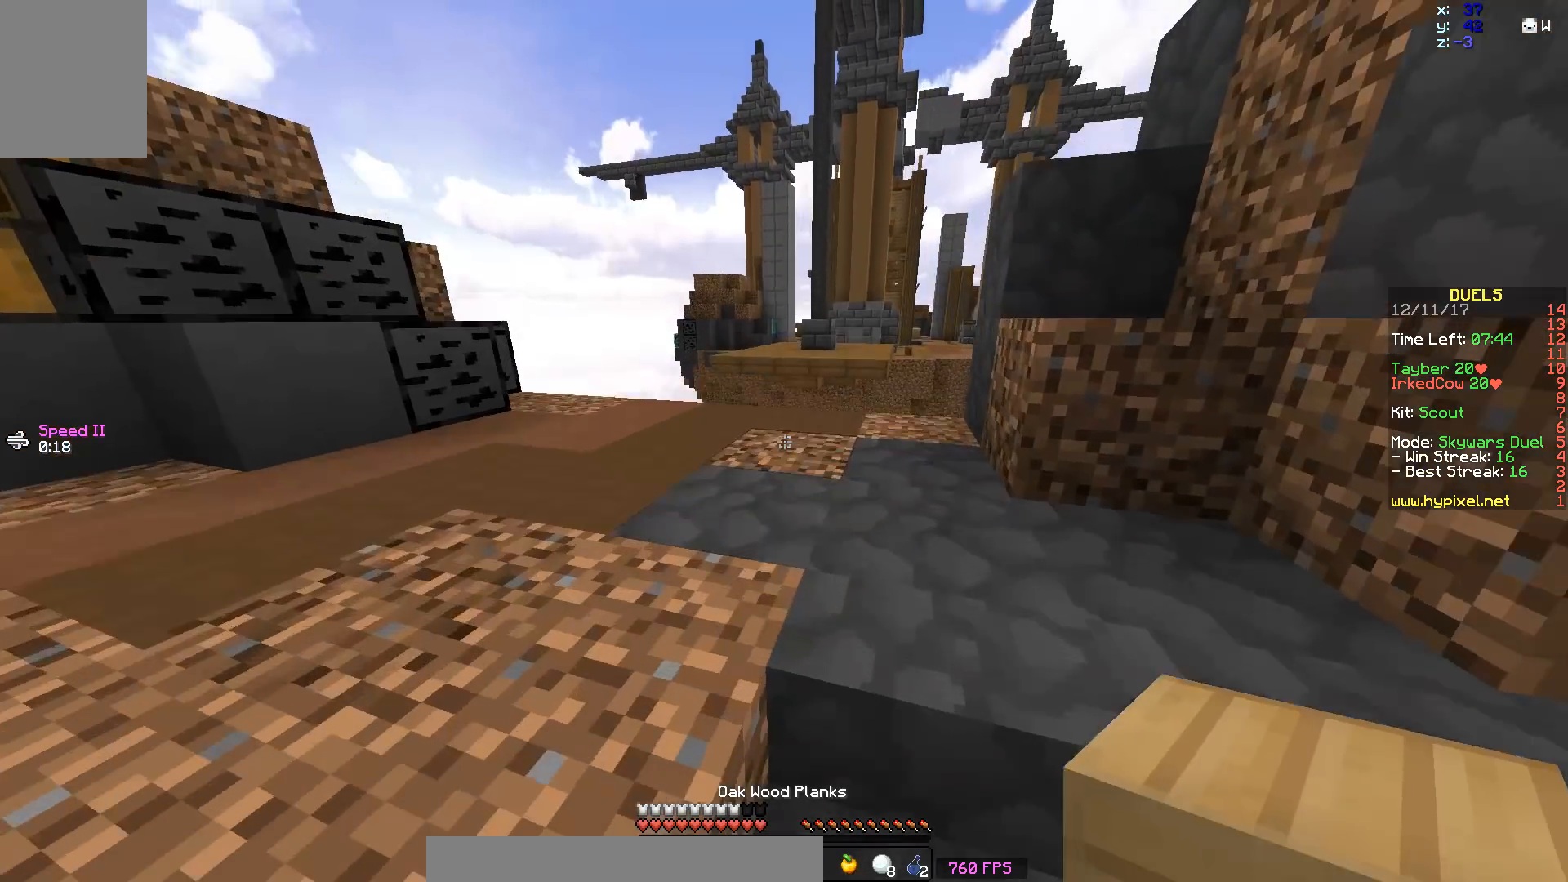
{"keys": ["w"], "mouse": [], "events": [[183, "a", "down"], [333, "a", "up"]]}
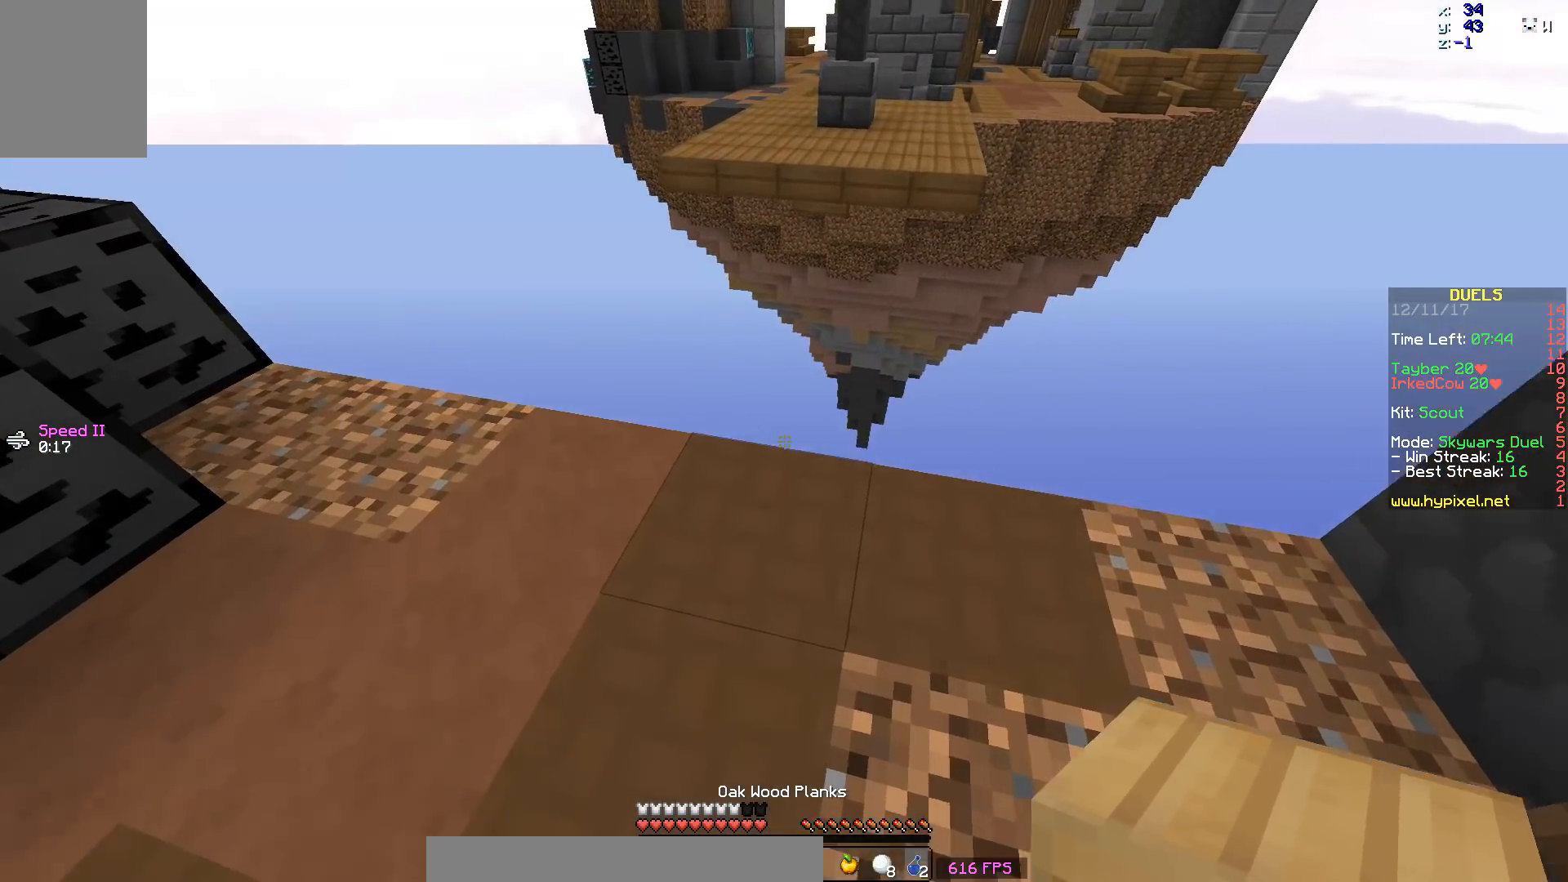
{"keys": ["a", "s"], "mouse": ["right"], "events": [[233, "a", "down"], [333, "w", "up"], [383, "s", "down"], [483, "mouse_right", "down"]]}
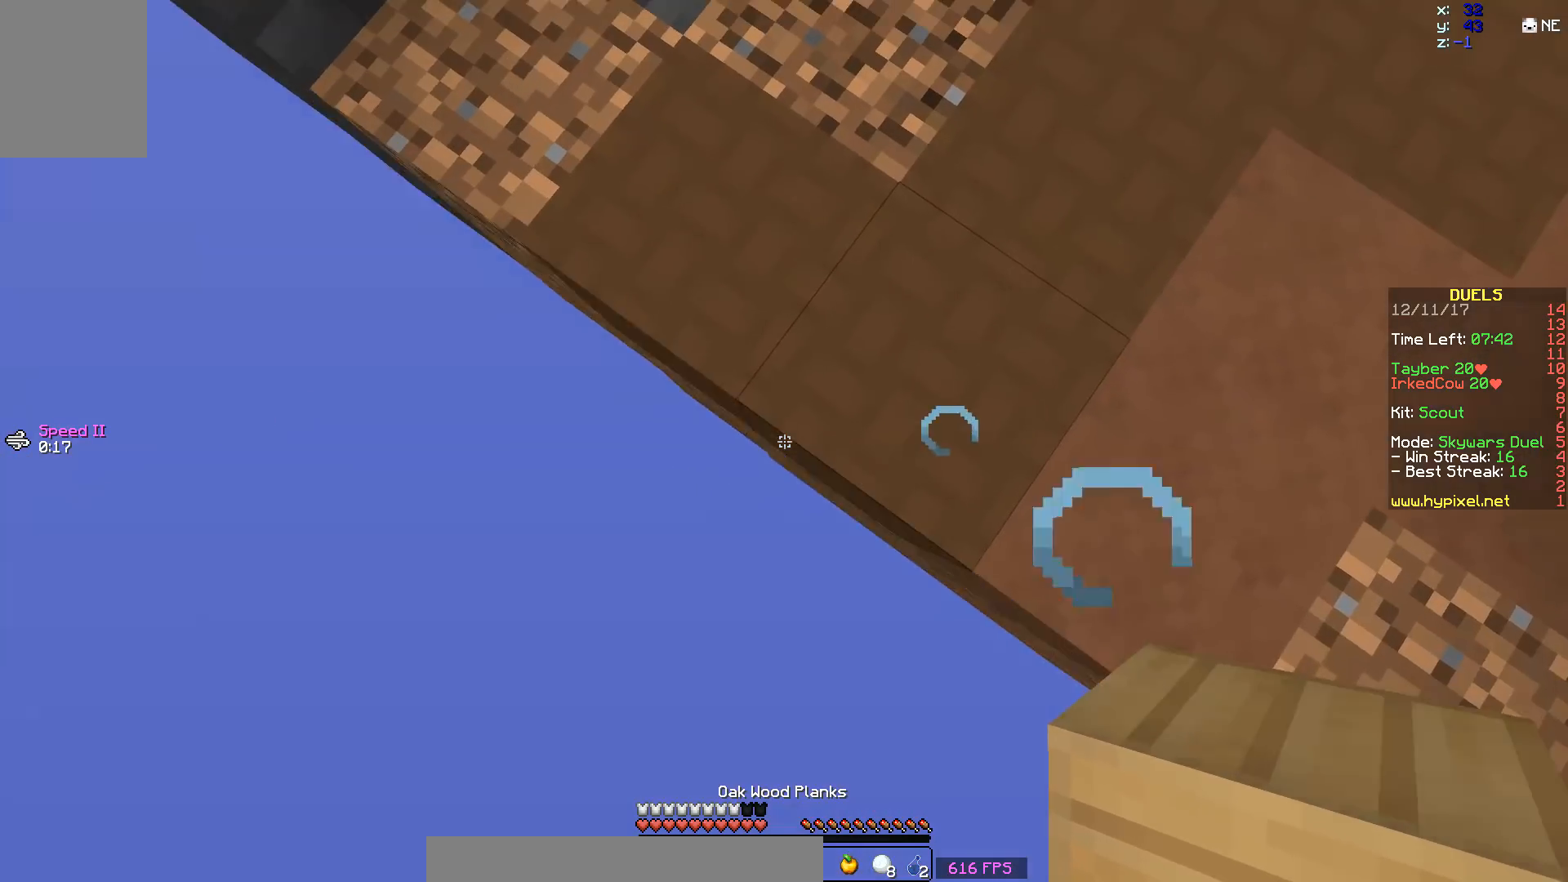
{"keys": ["a", "s"], "mouse": [], "events": [[83, "mouse_right", "up"], [183, "a", "up"], [183, "mouse_right", "down"], [283, "mouse_right", "up"], [333, "mouse_right", "down"], [433, "a", "down"], [483, "mouse_right", "up"]]}
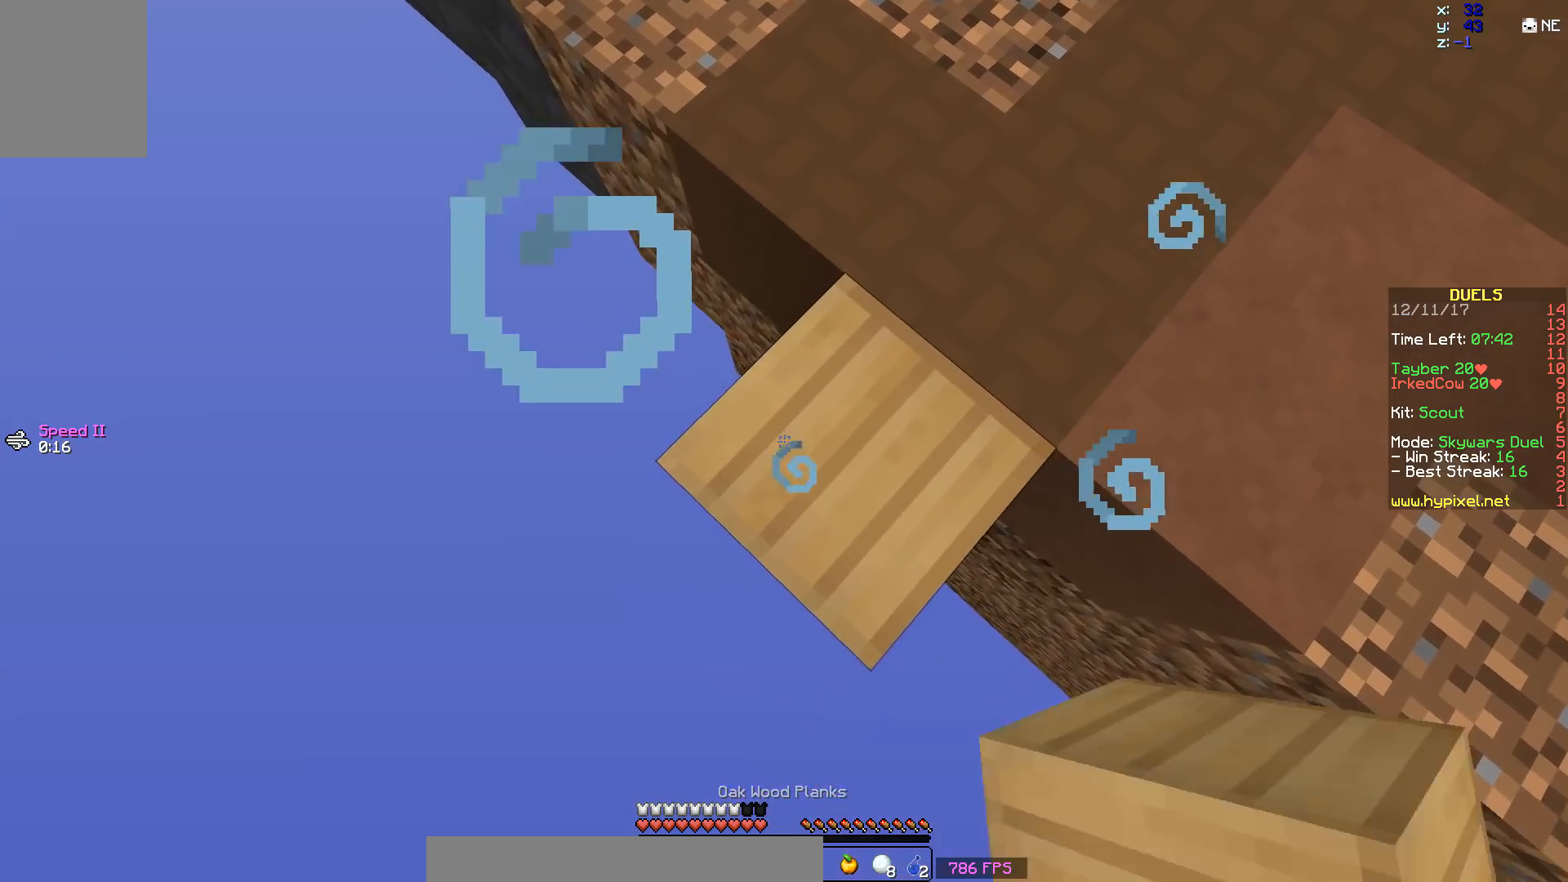
{"keys": ["a", "s"], "mouse": [], "events": [[233, "mouse_right", "down"], [333, "mouse_right", "up"]]}
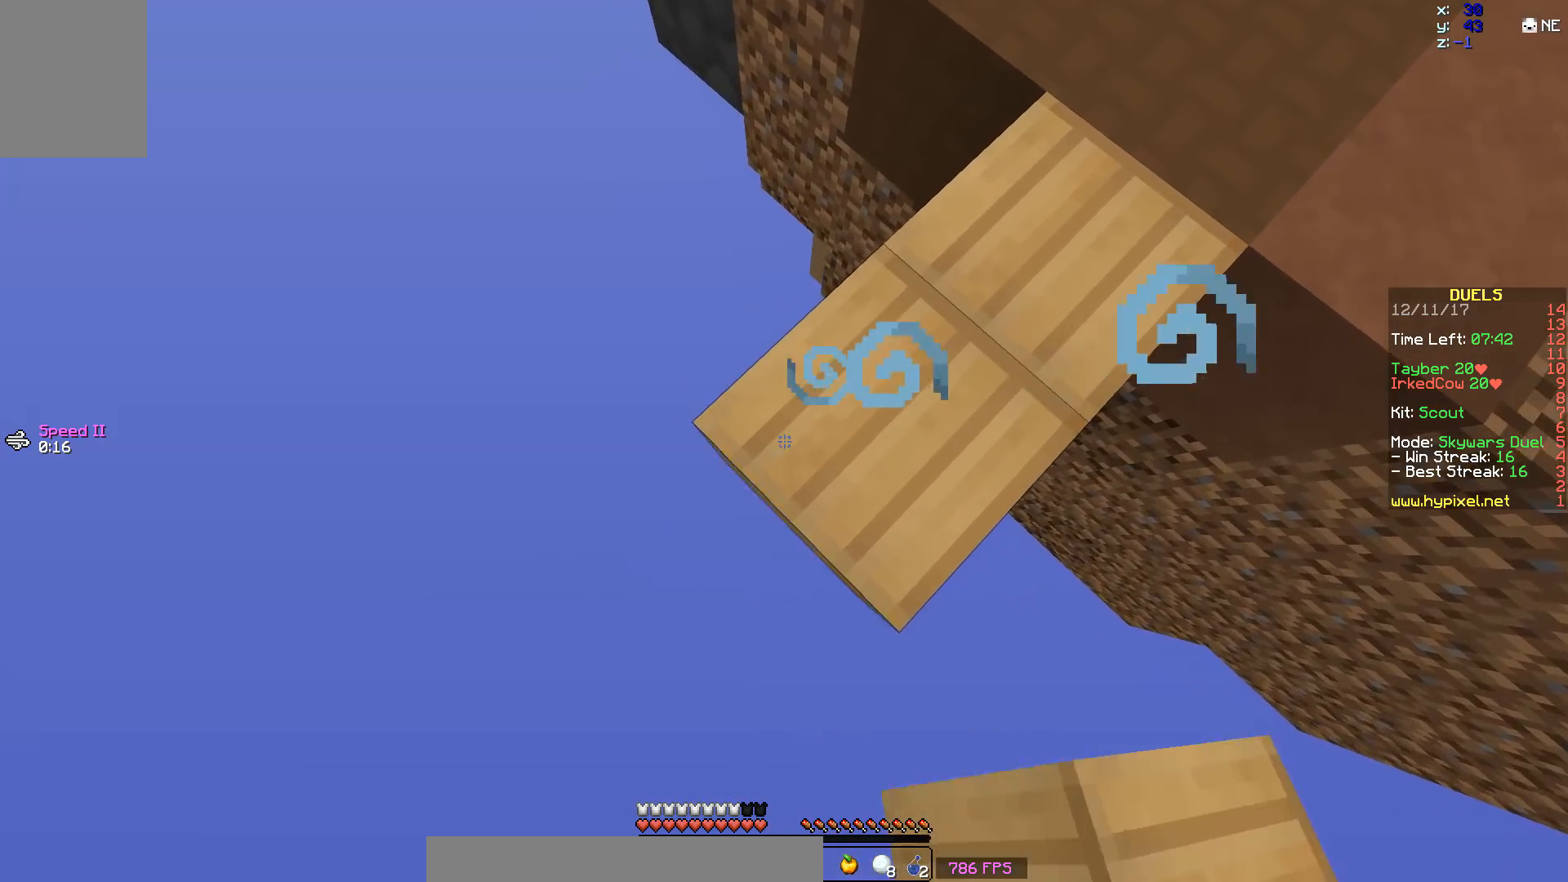
{"keys": [], "mouse": [], "events": [[183, "a", "up"], [183, "mouse_right", "down"], [233, "s", "up"], [283, "mouse_right", "up"]]}
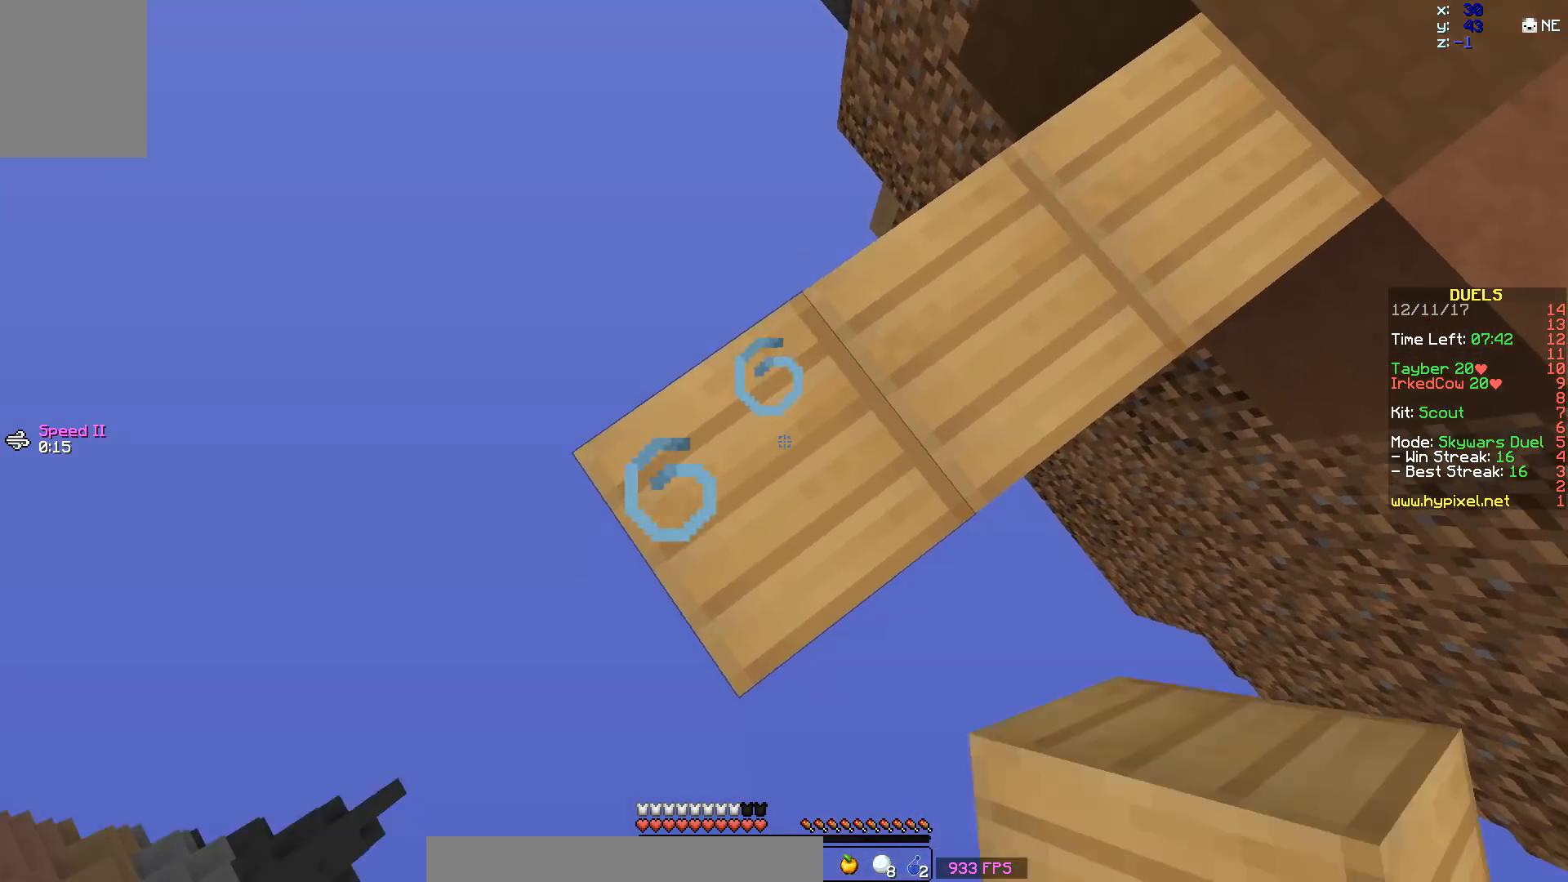
{"keys": [], "mouse": [], "events": [[33, "space", "down"], [133, "space", "up"], [233, "mouse_right", "down"], [333, "mouse_right", "up"]]}
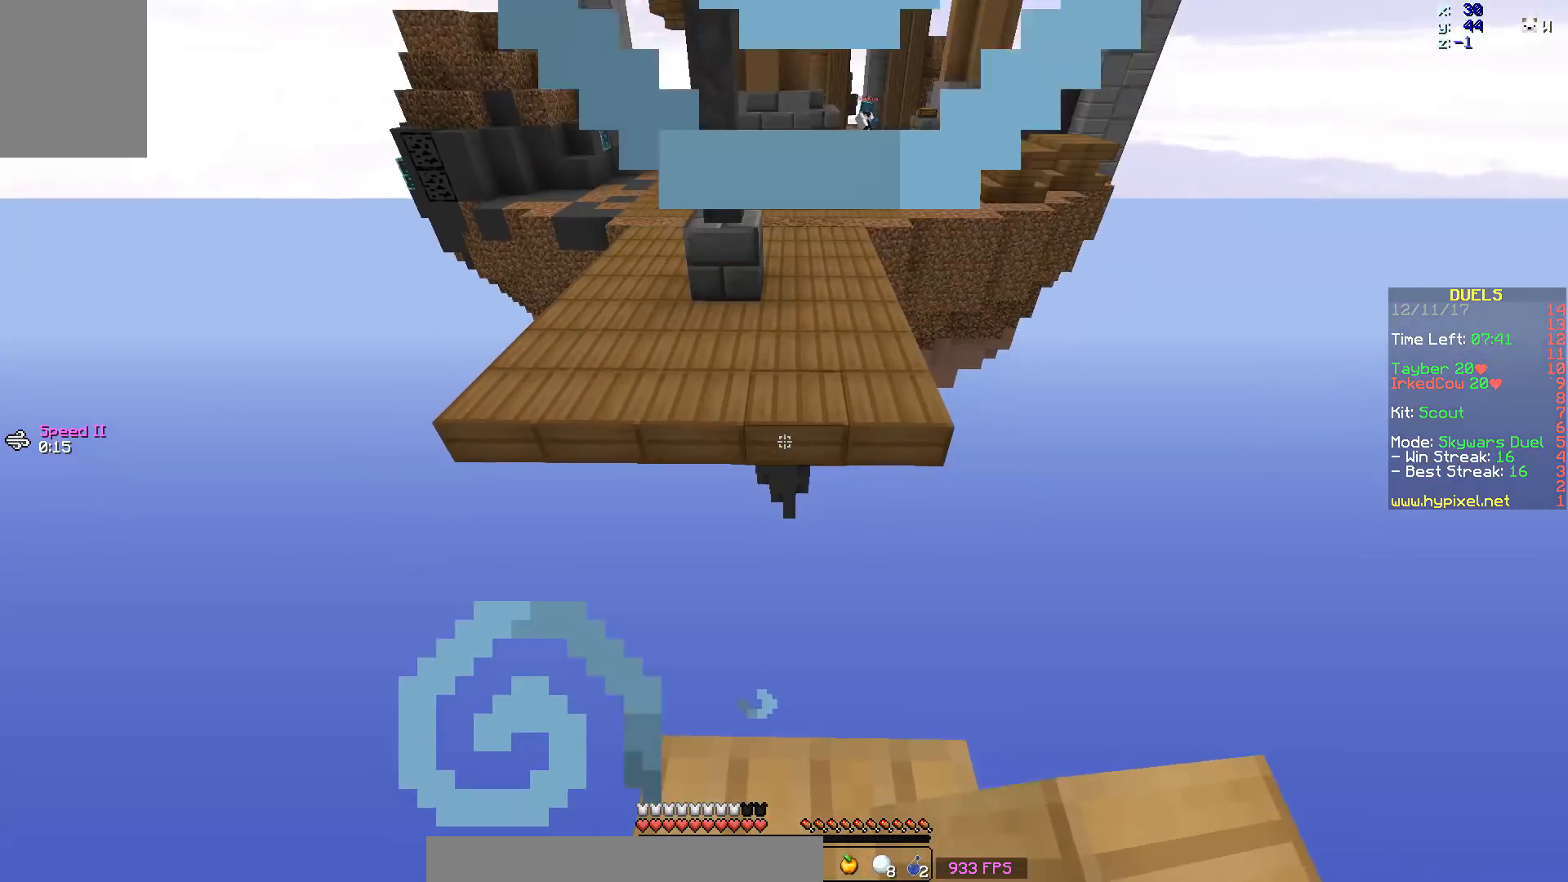
{"keys": [], "mouse": [], "events": [[383, "w", "down"], [483, "w", "up"]]}
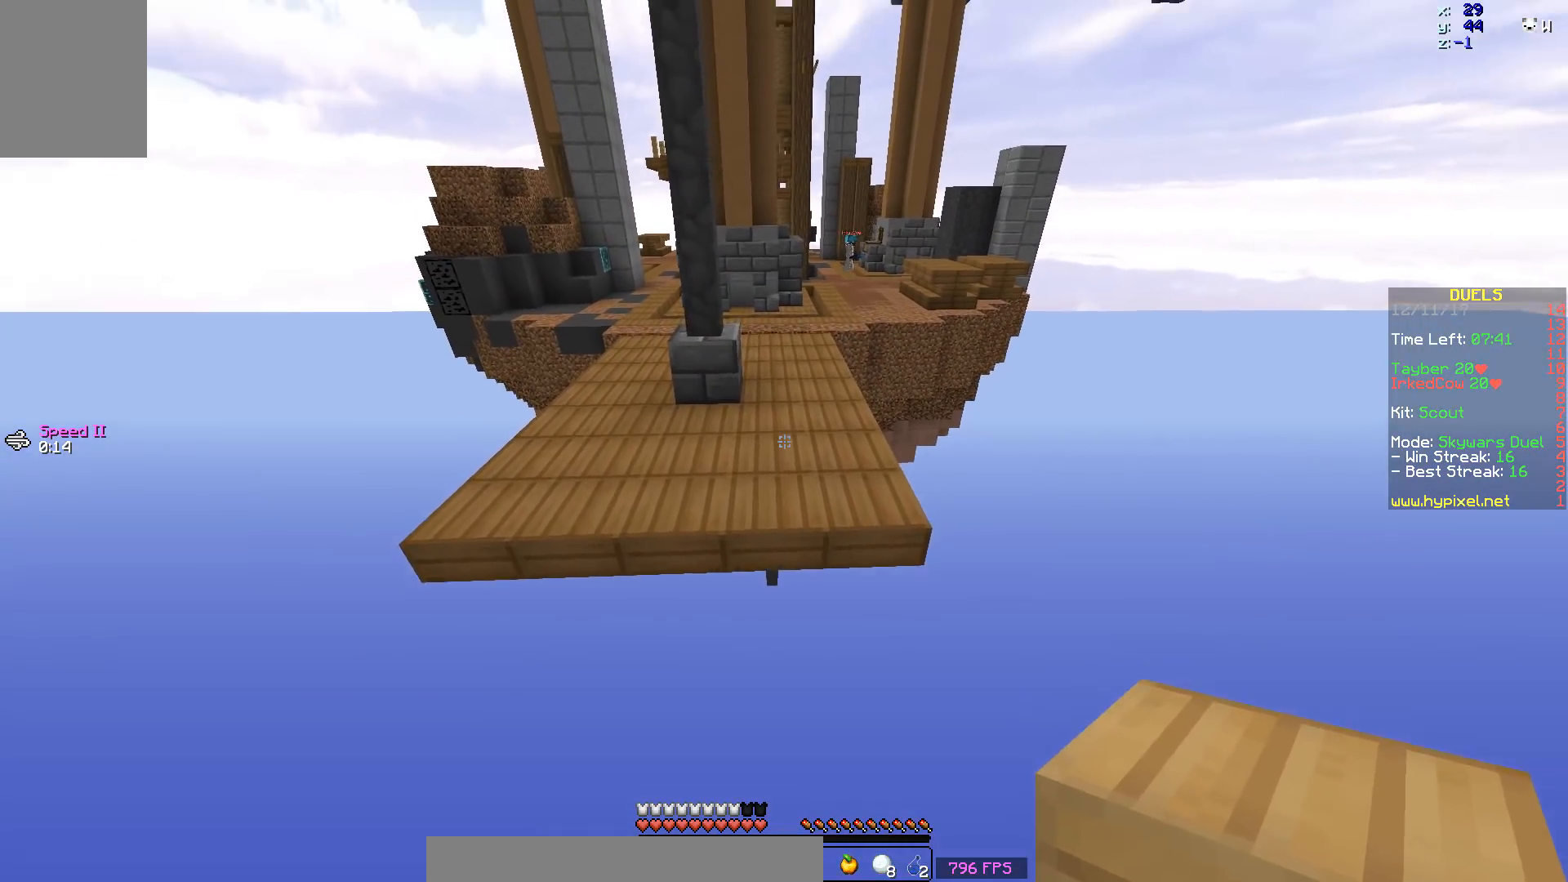
{"keys": [], "mouse": [], "events": []}
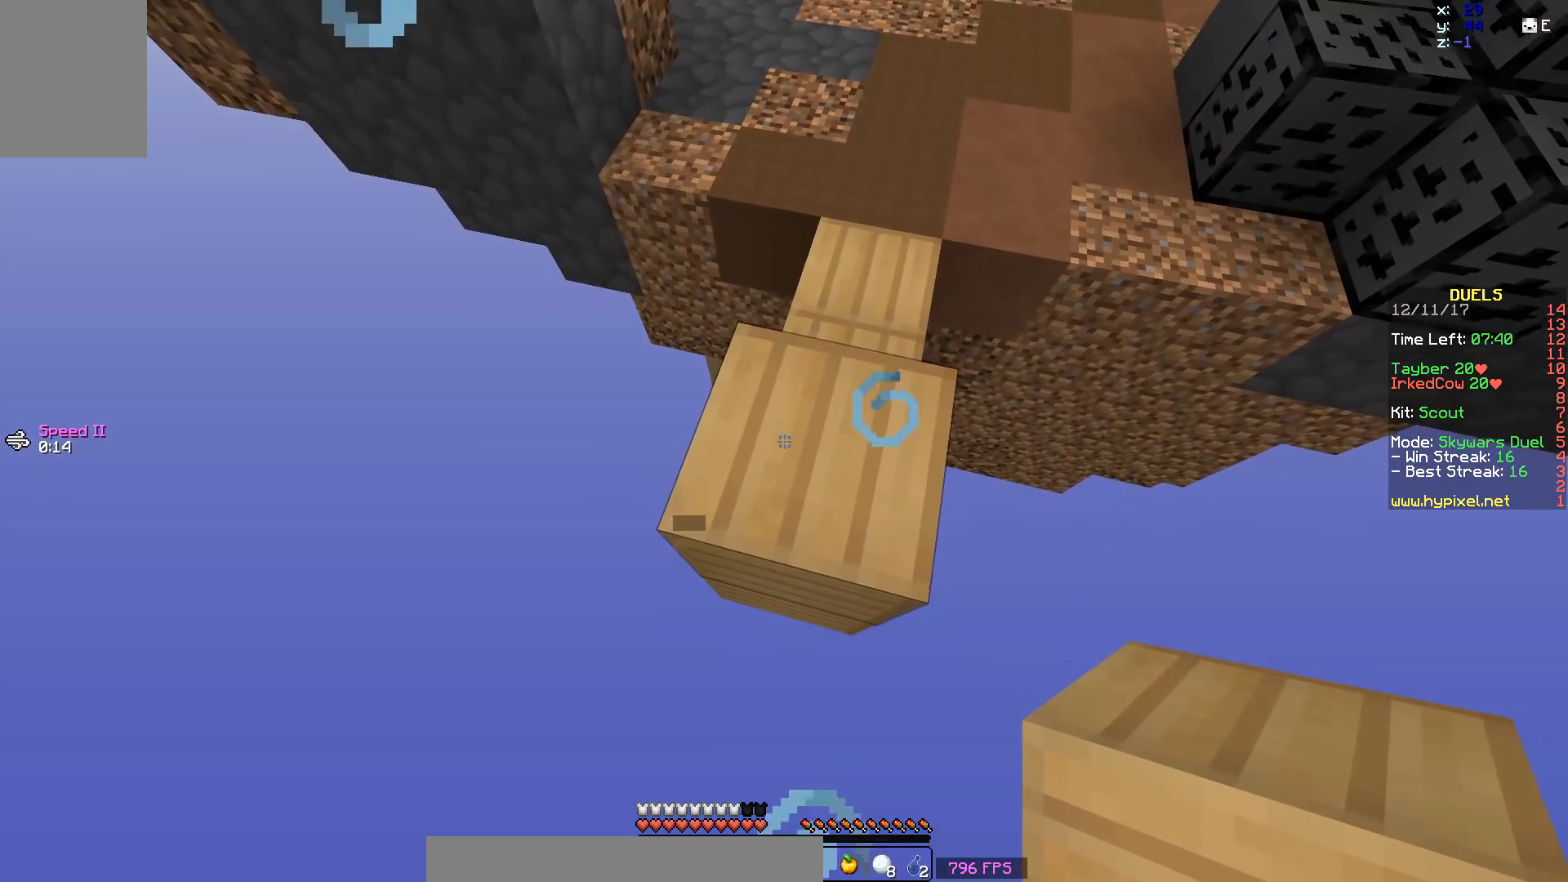
{"keys": [], "mouse": ["right"], "events": [[483, "mouse_right", "down"]]}
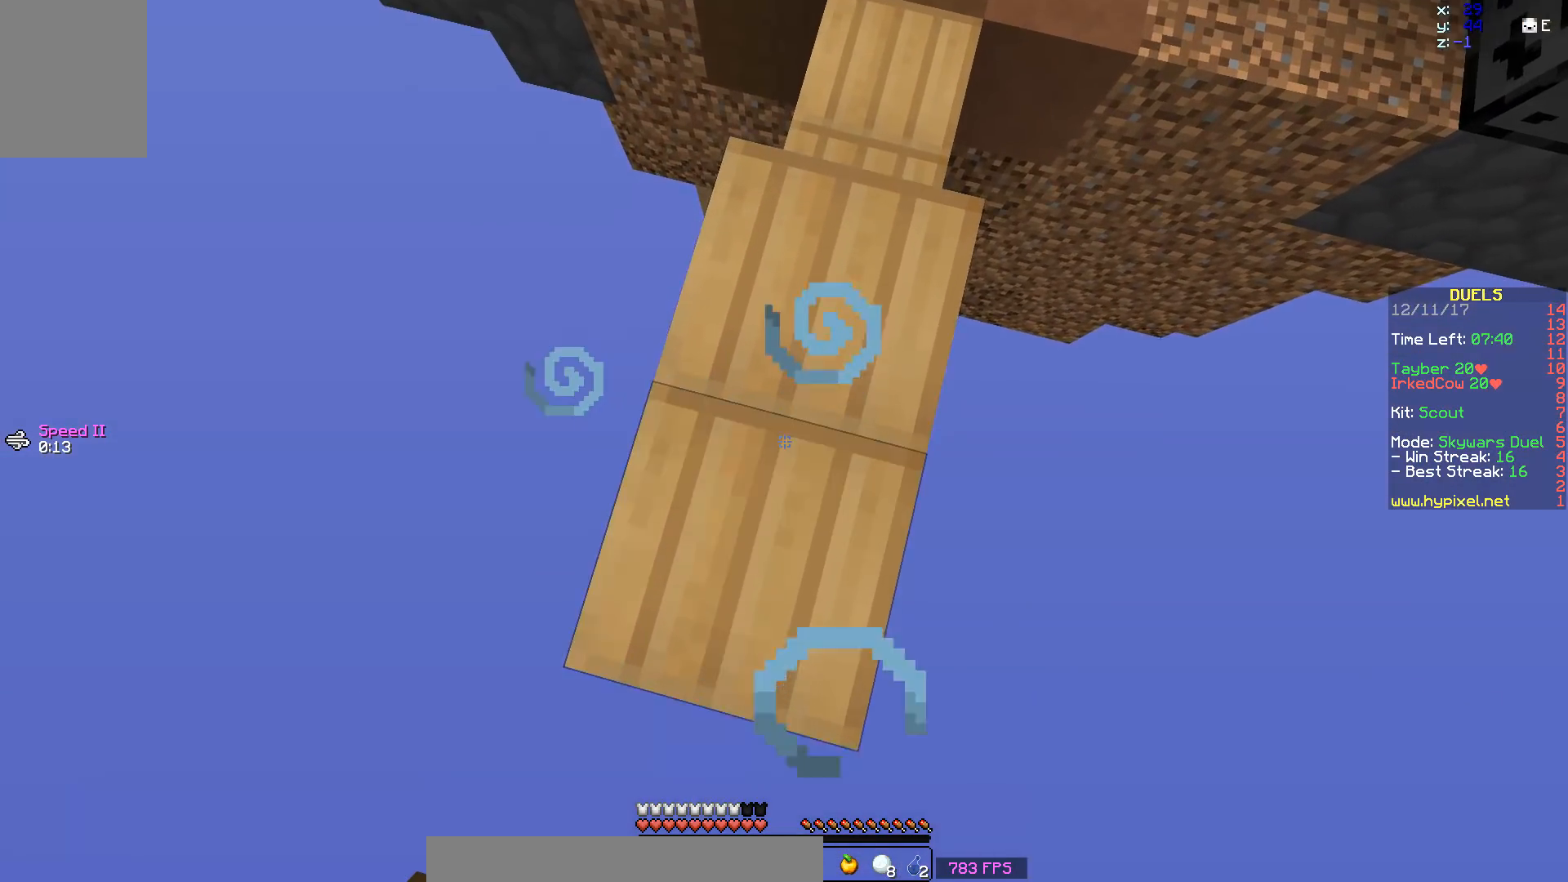
{"keys": [], "mouse": [], "events": [[83, "mouse_right", "up"]]}
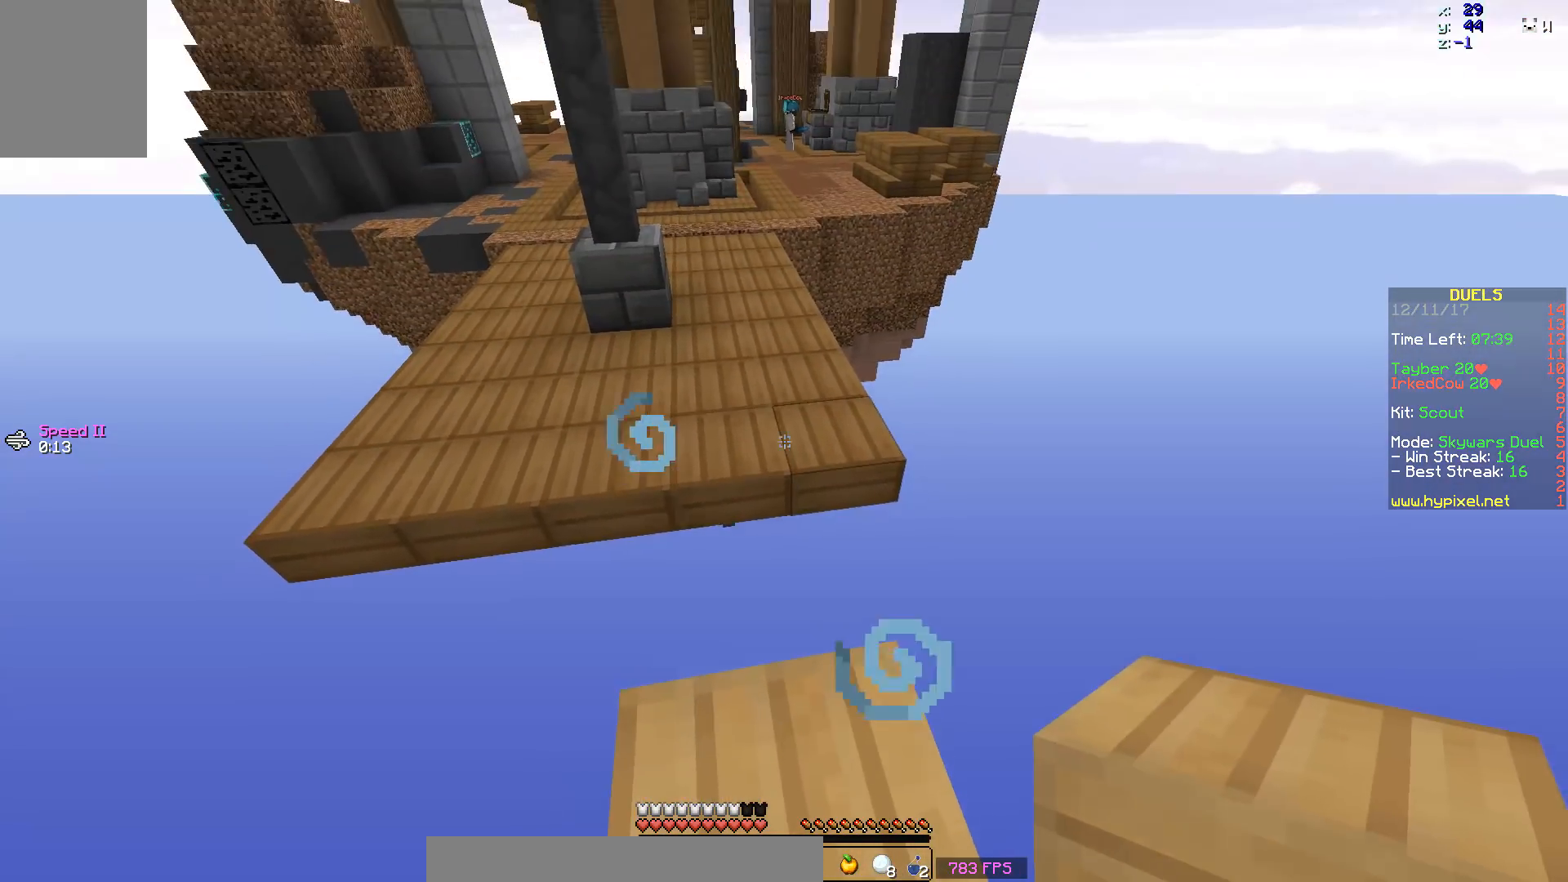
{"keys": ["w"], "mouse": [], "events": [[133, "space", "down"], [133, "w", "down"], [283, "space", "up"]]}
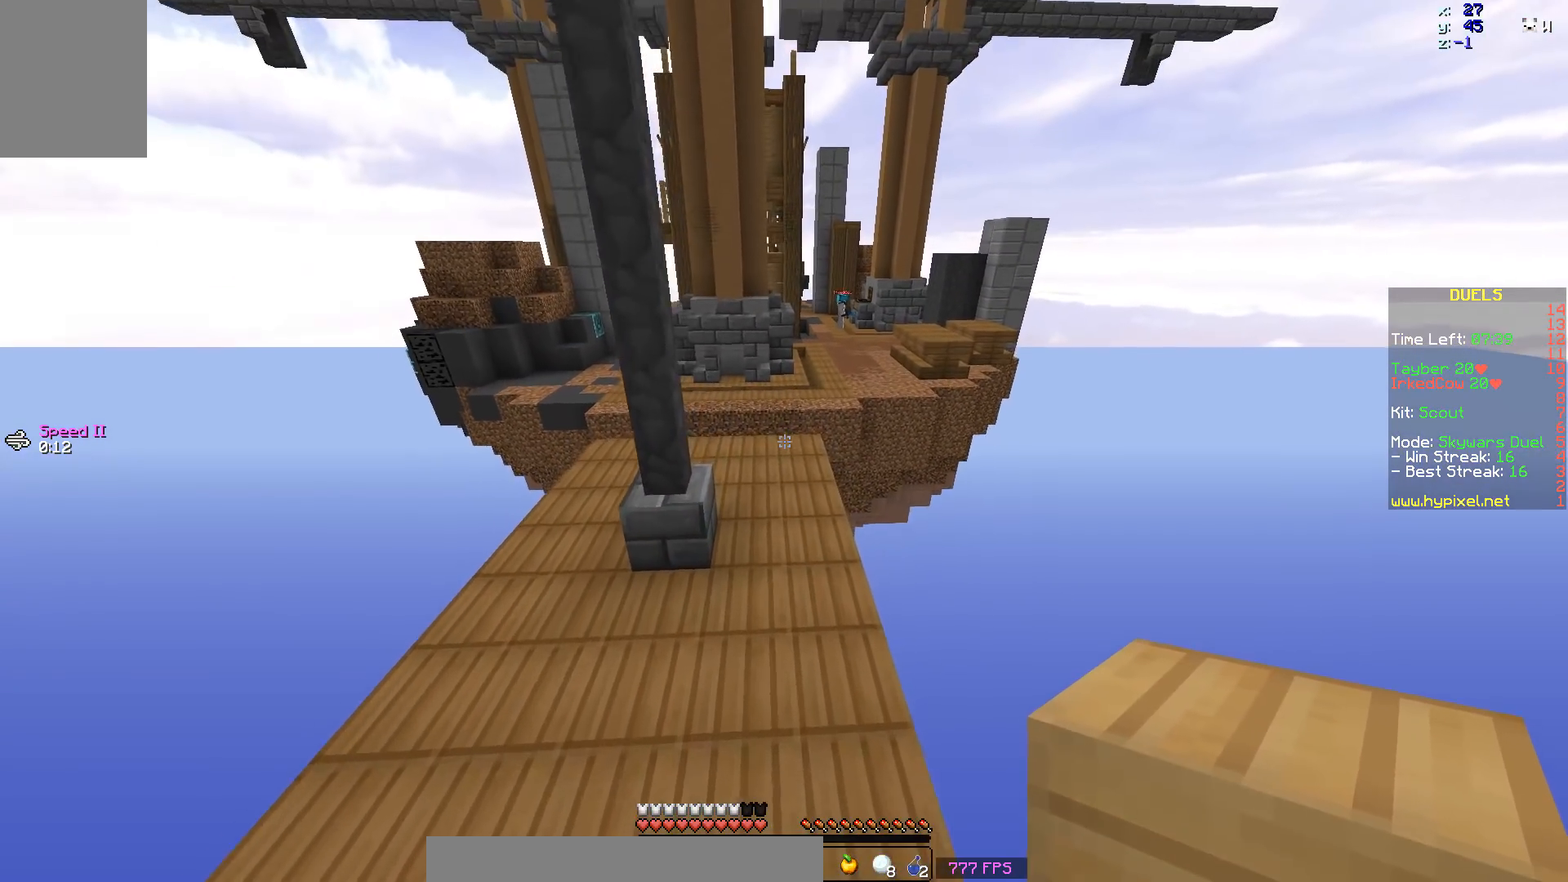
{"keys": ["w"], "mouse": [], "events": []}
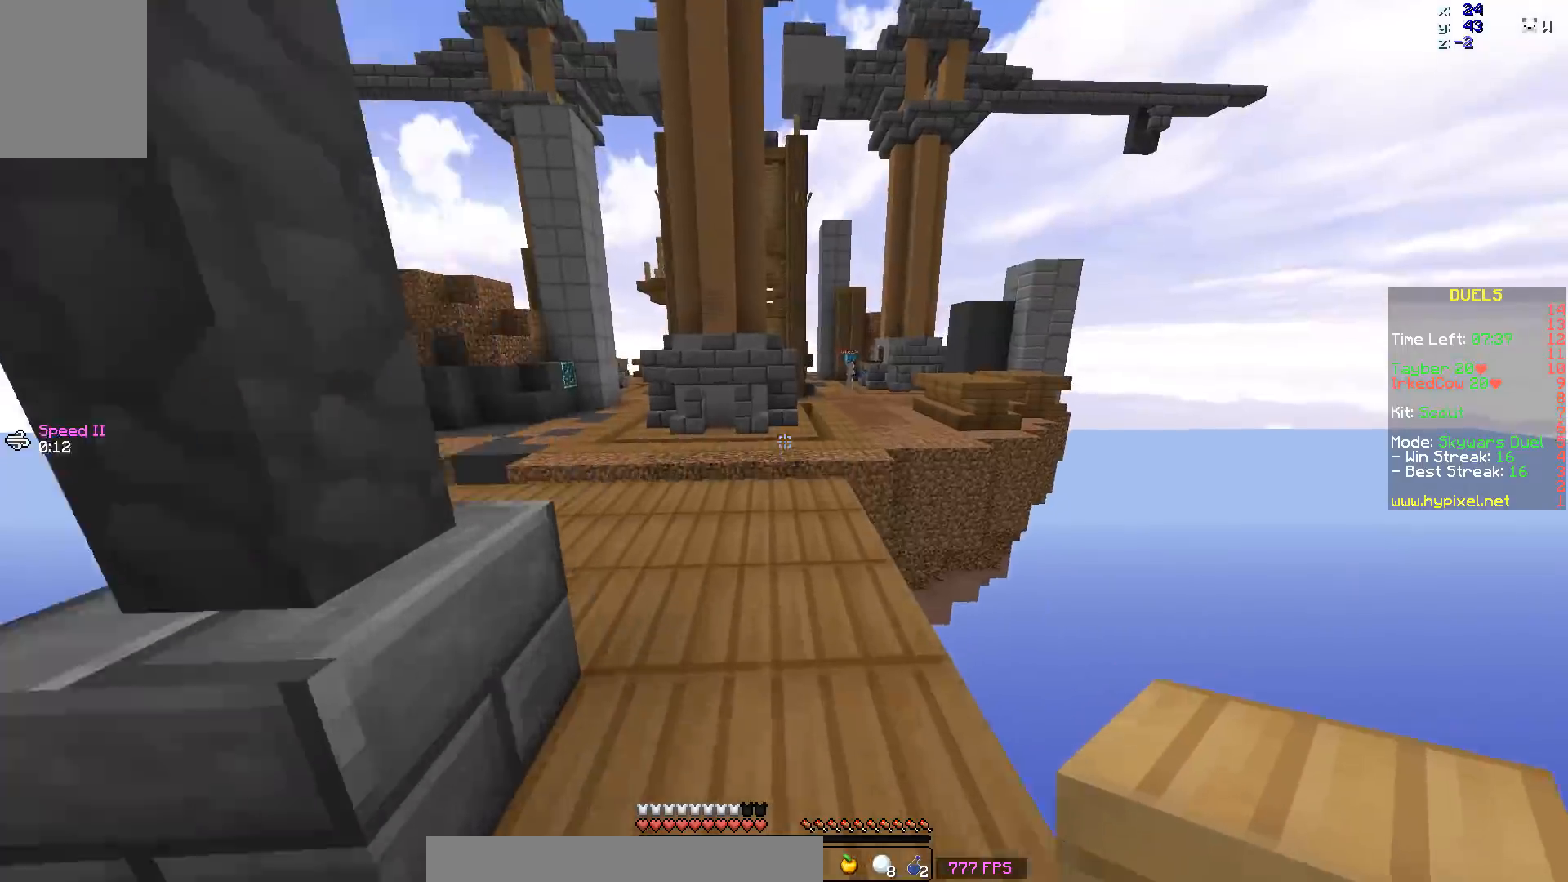
{"keys": ["w"], "mouse": [], "events": []}
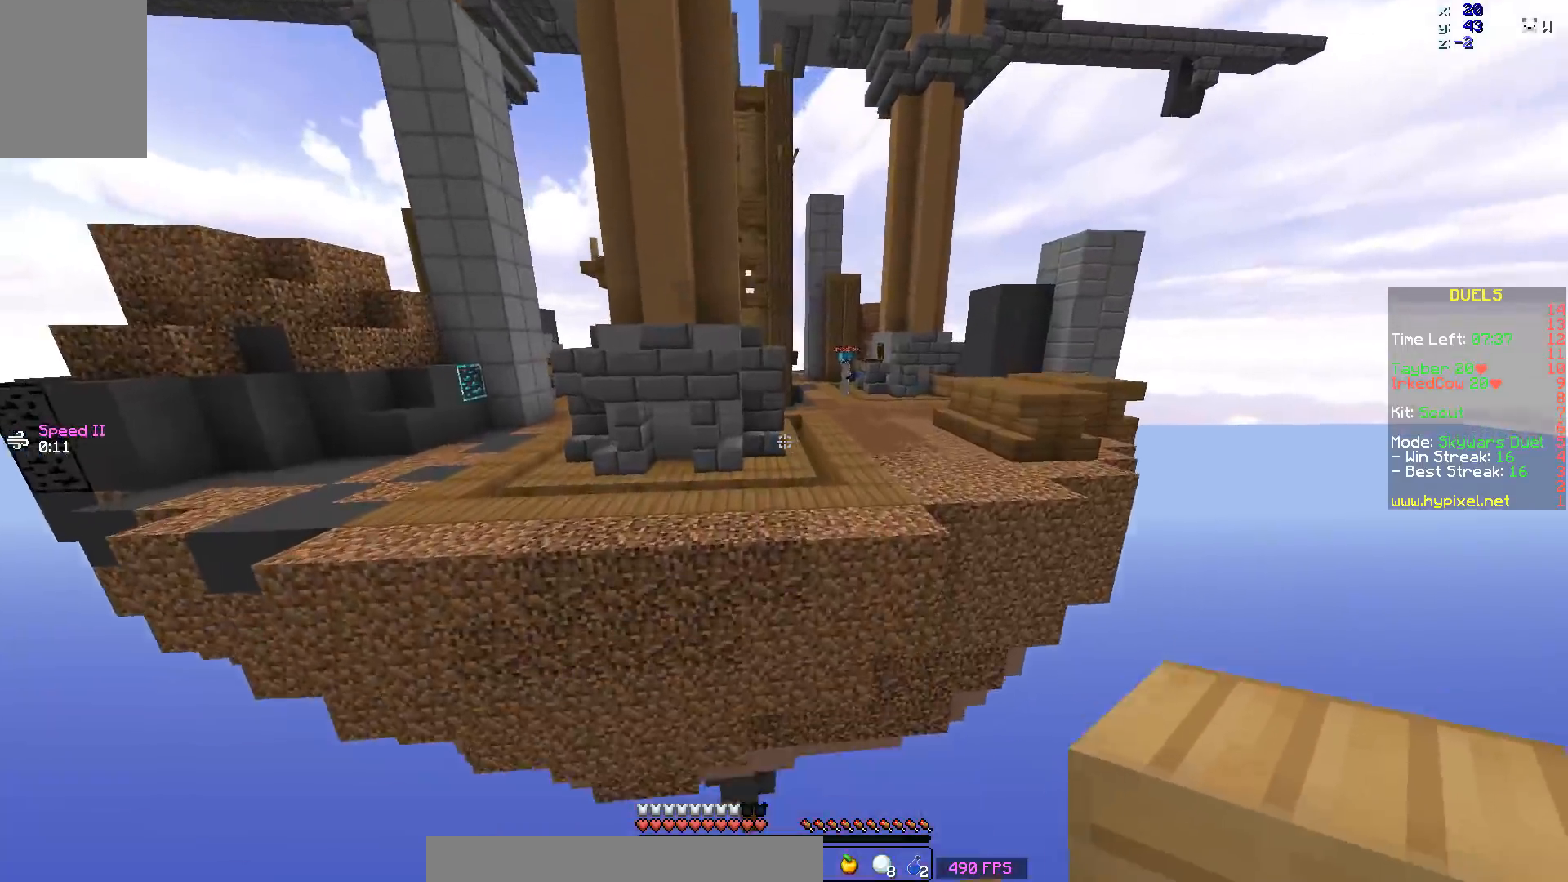
{"keys": ["w"], "mouse": [], "events": [[133, "space", "down"], [233, "space", "up"]]}
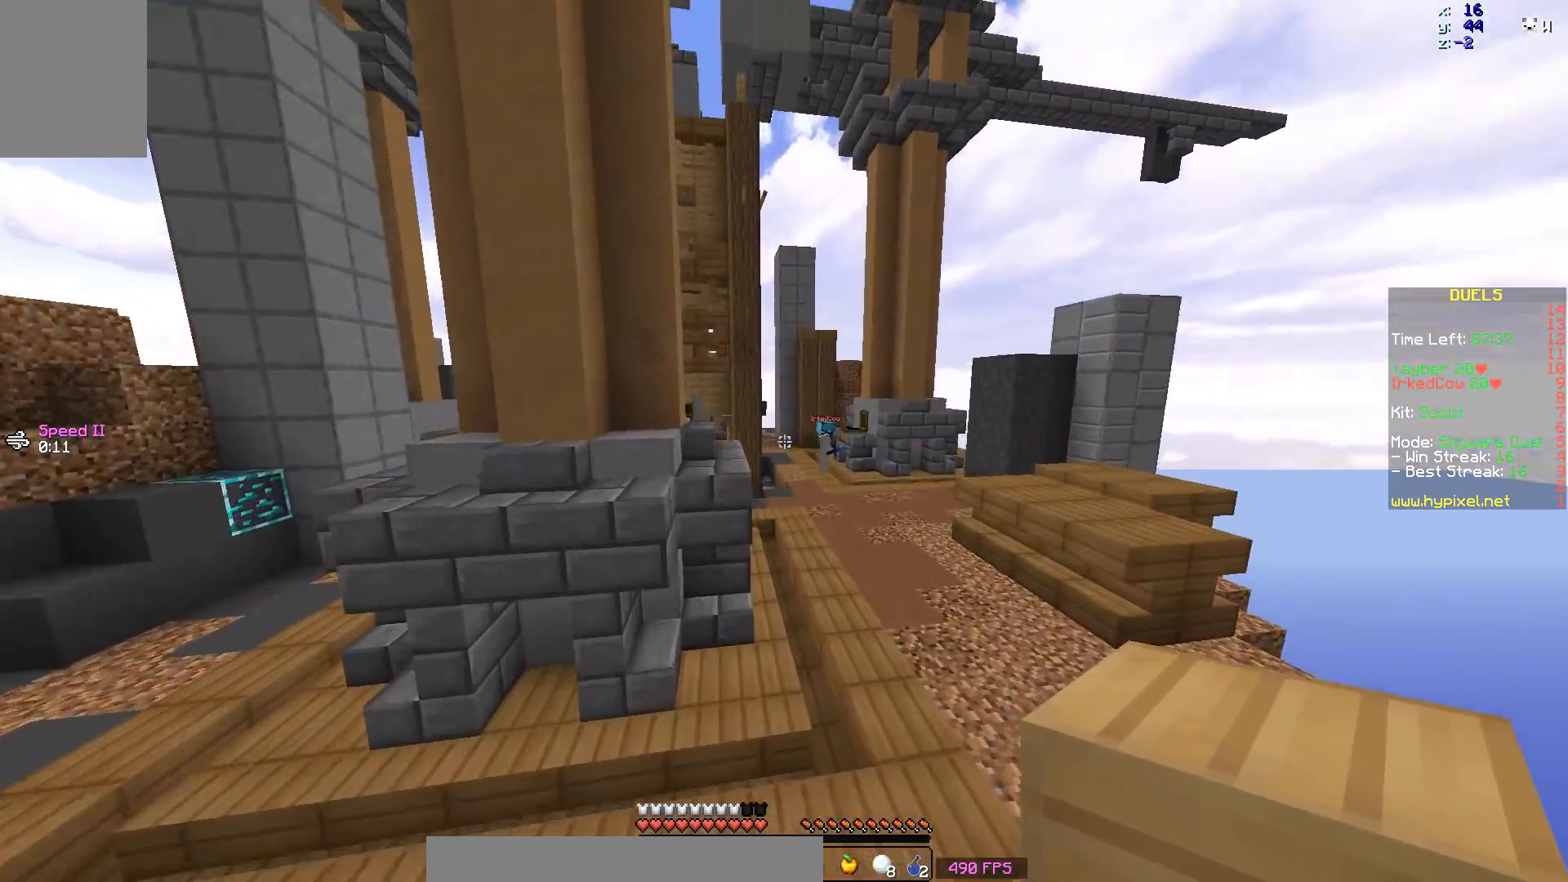
{"keys": ["w"], "mouse": [], "events": []}
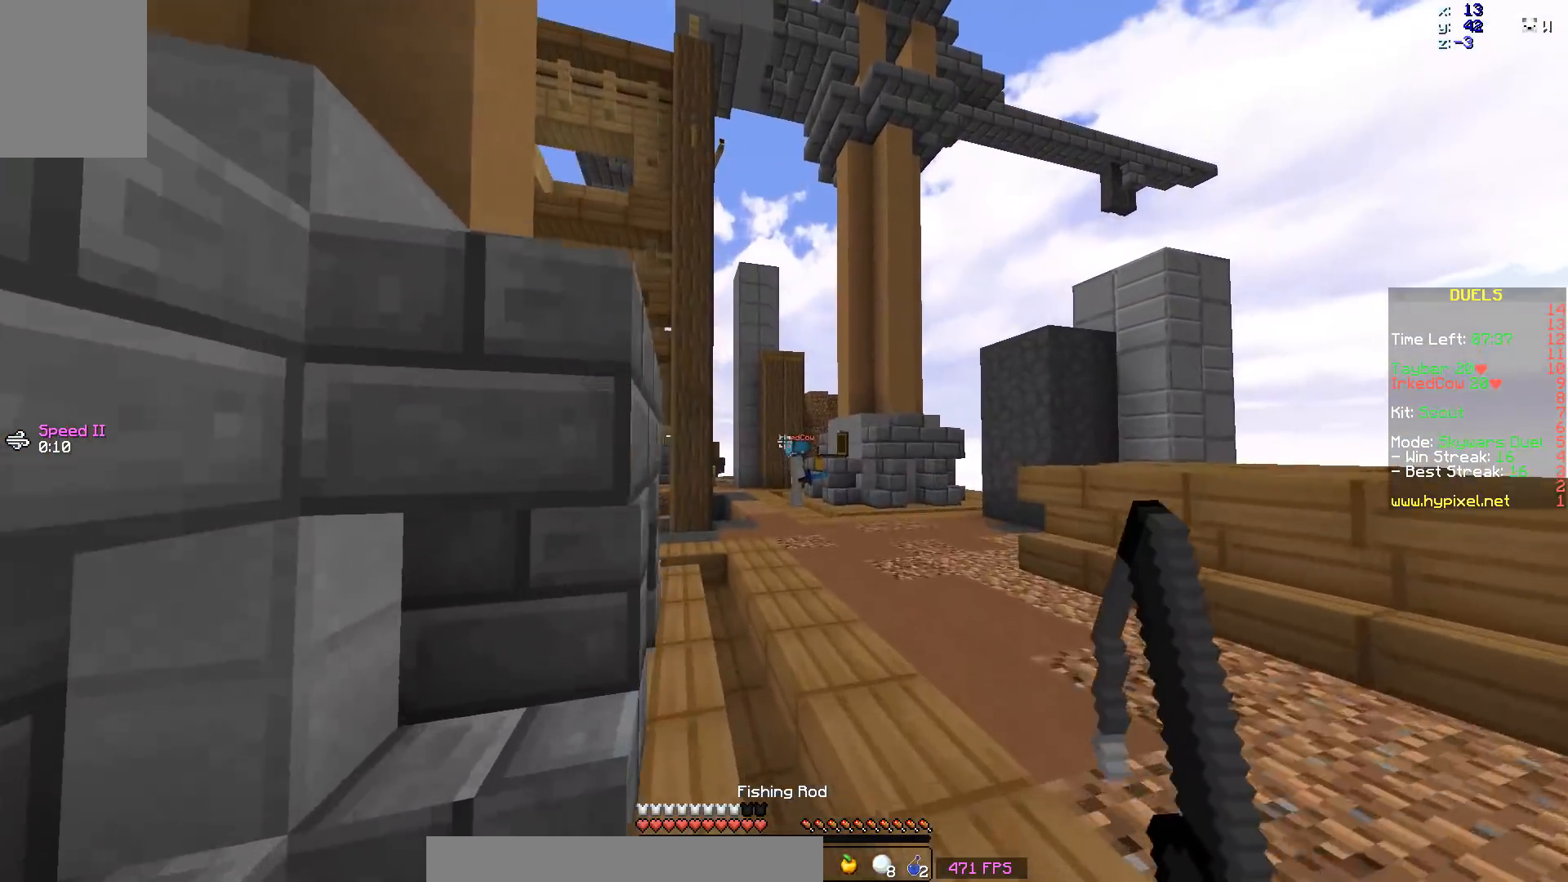
{"keys": ["w"], "mouse": ["right"], "events": [[433, "mouse_right", "down"]]}
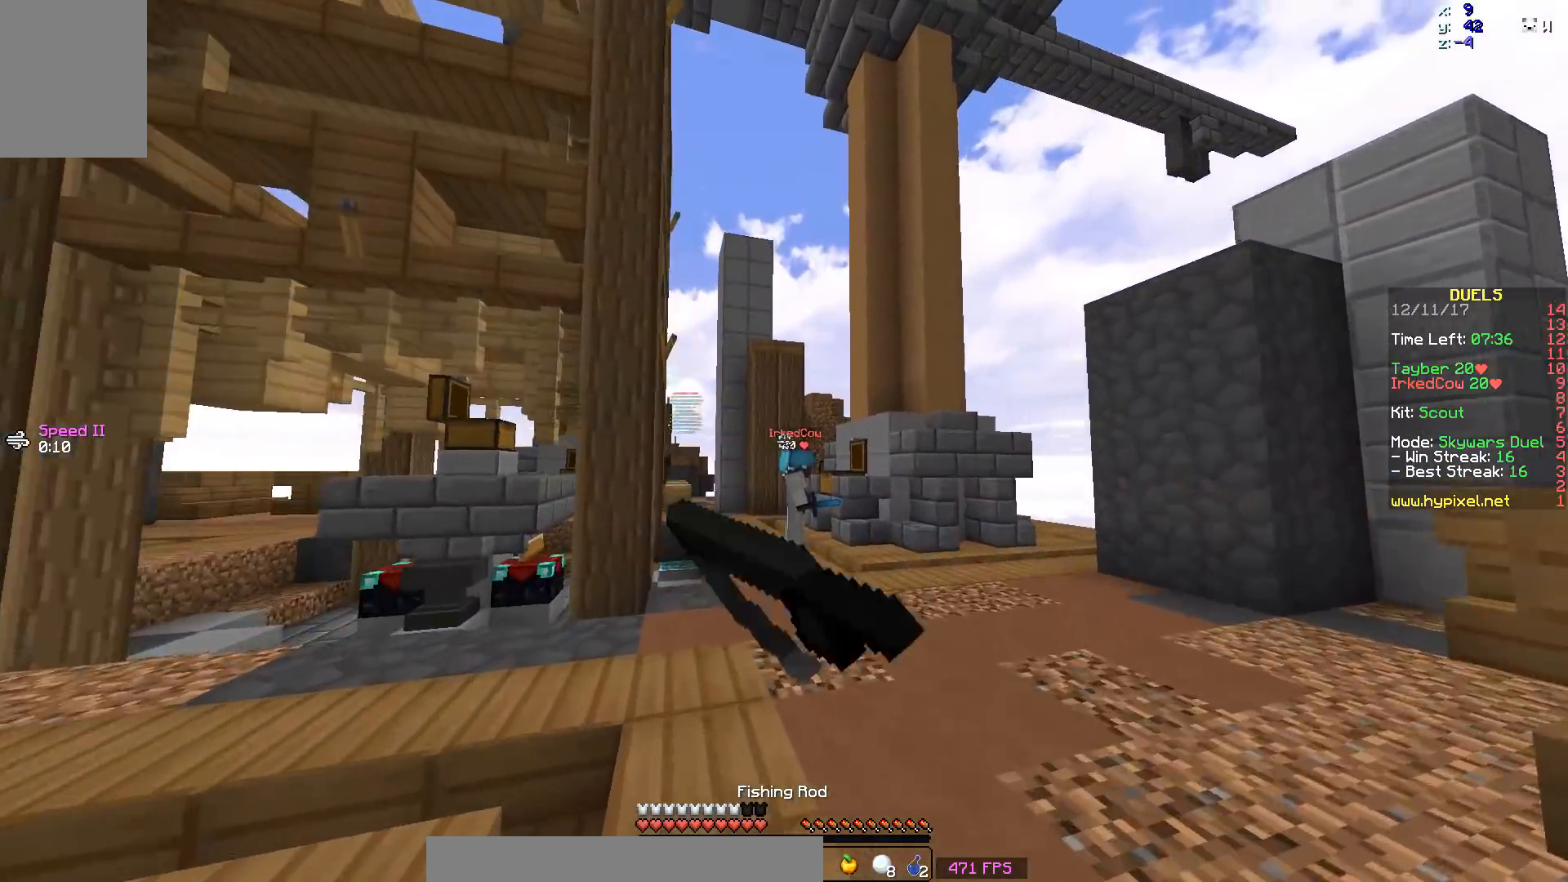
{"keys": ["w"], "mouse": [], "events": [[33, "mouse_right", "up"]]}
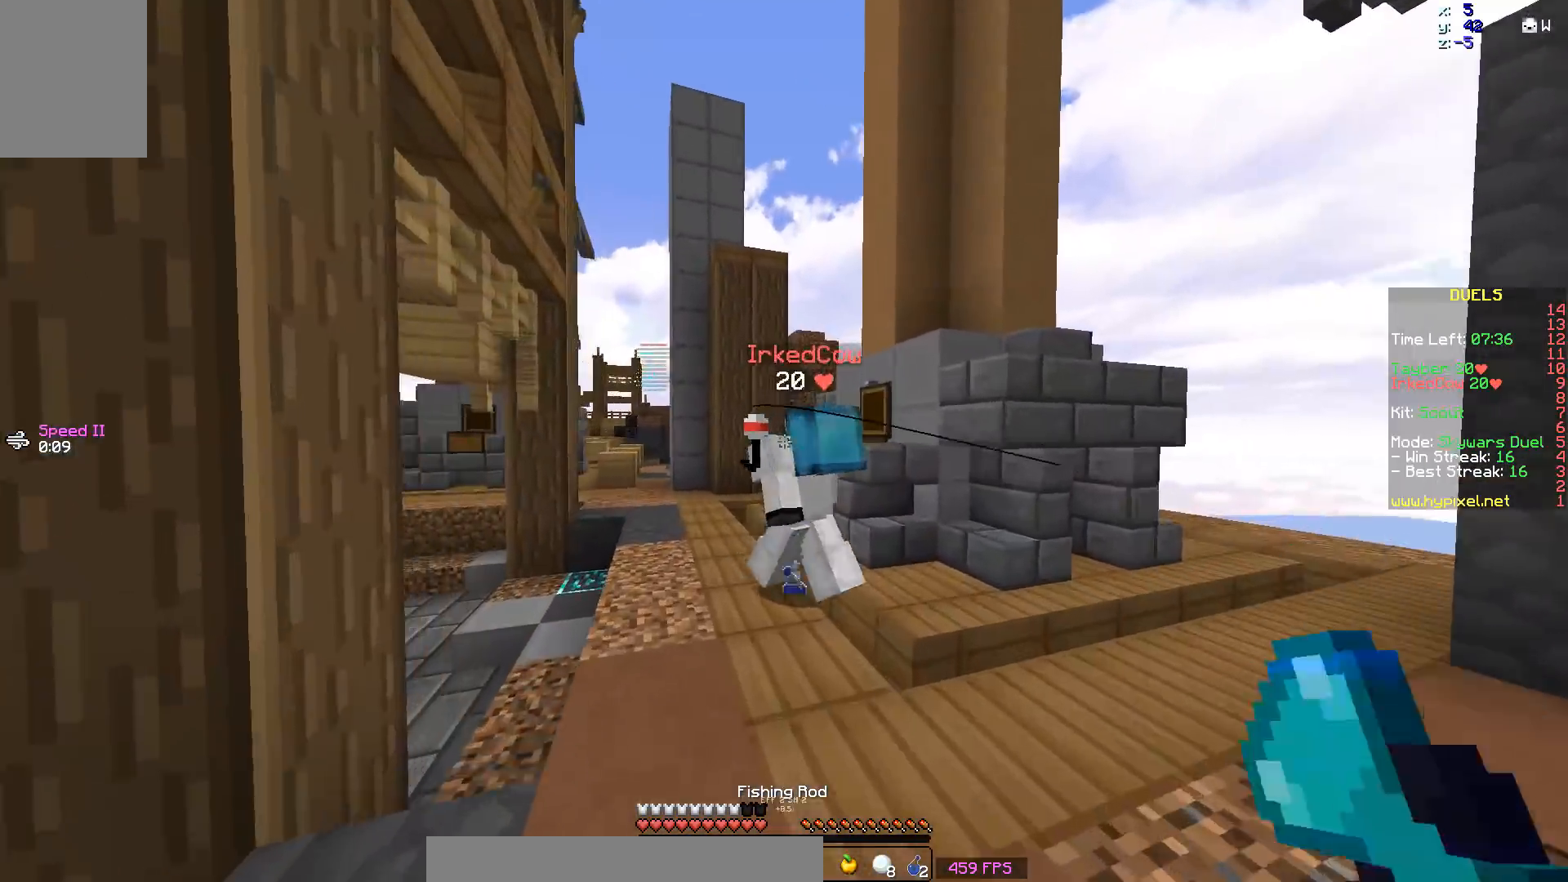
{"keys": ["a", "w"], "mouse": ["left"], "events": [[83, "mouse_left", "down"], [133, "mouse_left", "up"], [183, "a", "down"], [183, "mouse_left", "down"], [233, "w", "up"], [283, "mouse_left", "up"], [333, "mouse_left", "down"], [383, "mouse_left", "up"], [433, "mouse_left", "down"], [433, "w", "down"]]}
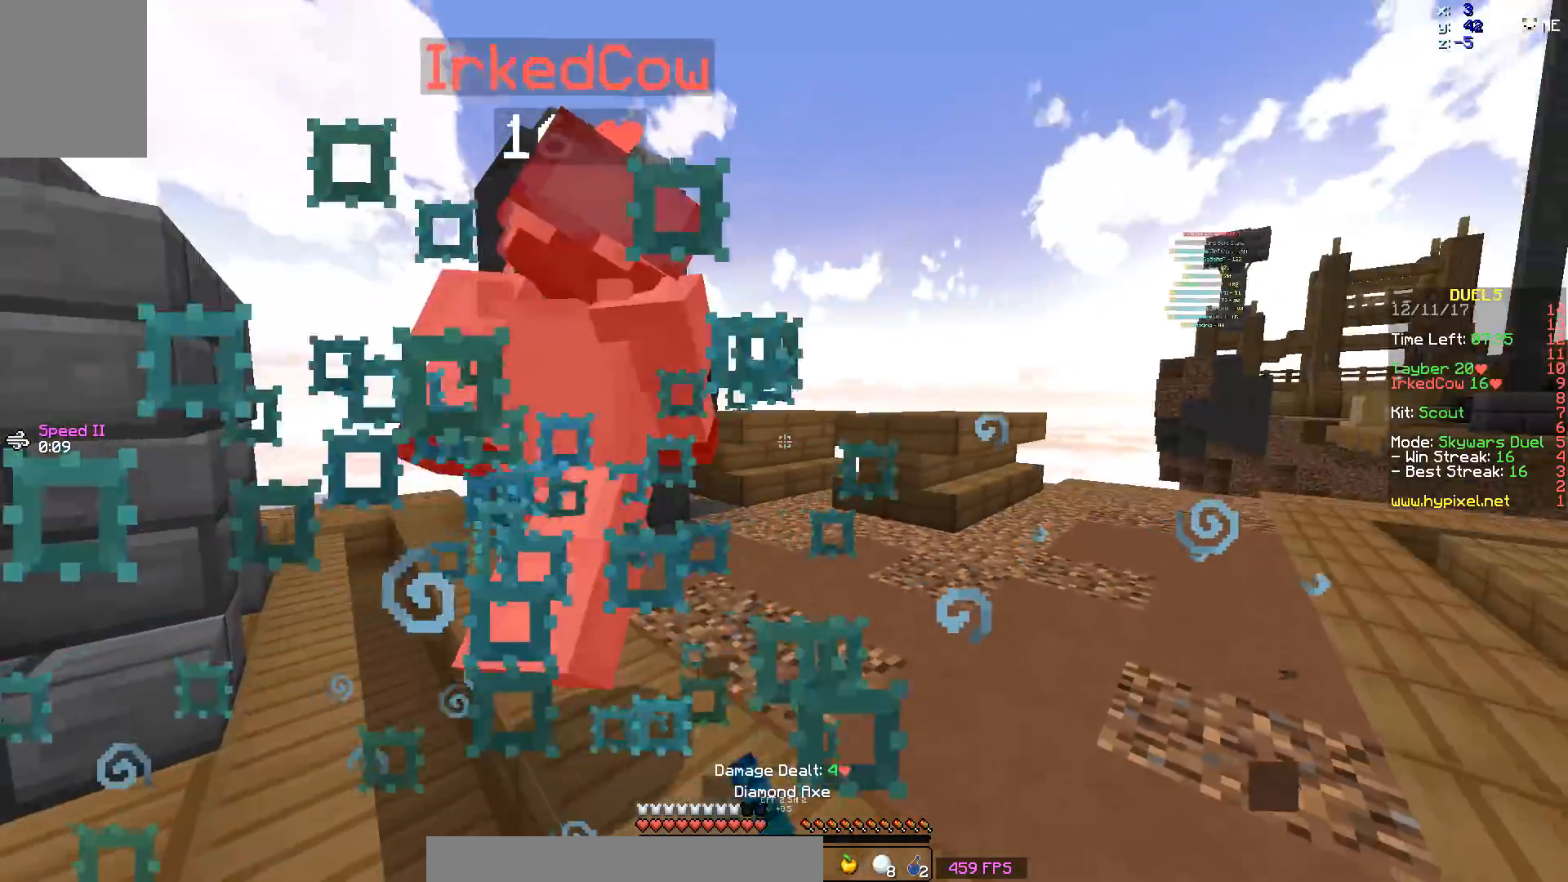
{"keys": ["a", "w"], "mouse": ["left"], "events": [[33, "mouse_left", "up"], [83, "mouse_left", "down"], [133, "mouse_left", "up"], [133, "w", "up"], [233, "mouse_left", "down"], [283, "mouse_left", "up"], [333, "mouse_left", "down"], [383, "mouse_left", "up"], [483, "mouse_left", "down"], [483, "w", "down"]]}
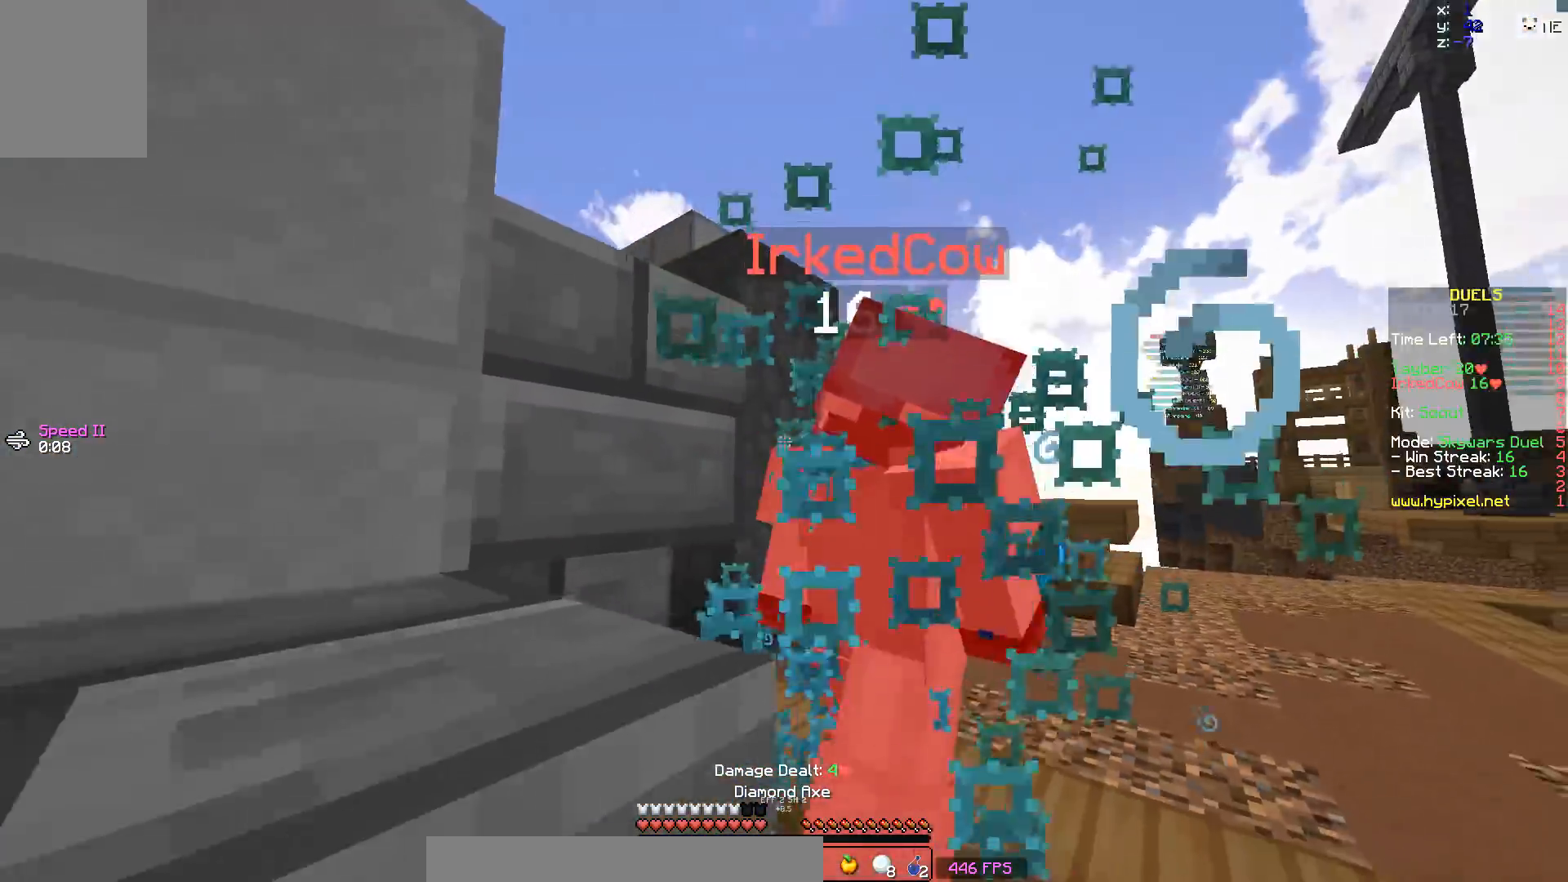
{"keys": ["d"], "mouse": [], "events": [[33, "d", "down"], [83, "a", "up"], [233, "mouse_left", "up"], [283, "mouse_left", "down"], [283, "w", "up"], [333, "mouse_left", "up"], [383, "mouse_left", "down"], [483, "mouse_left", "up"]]}
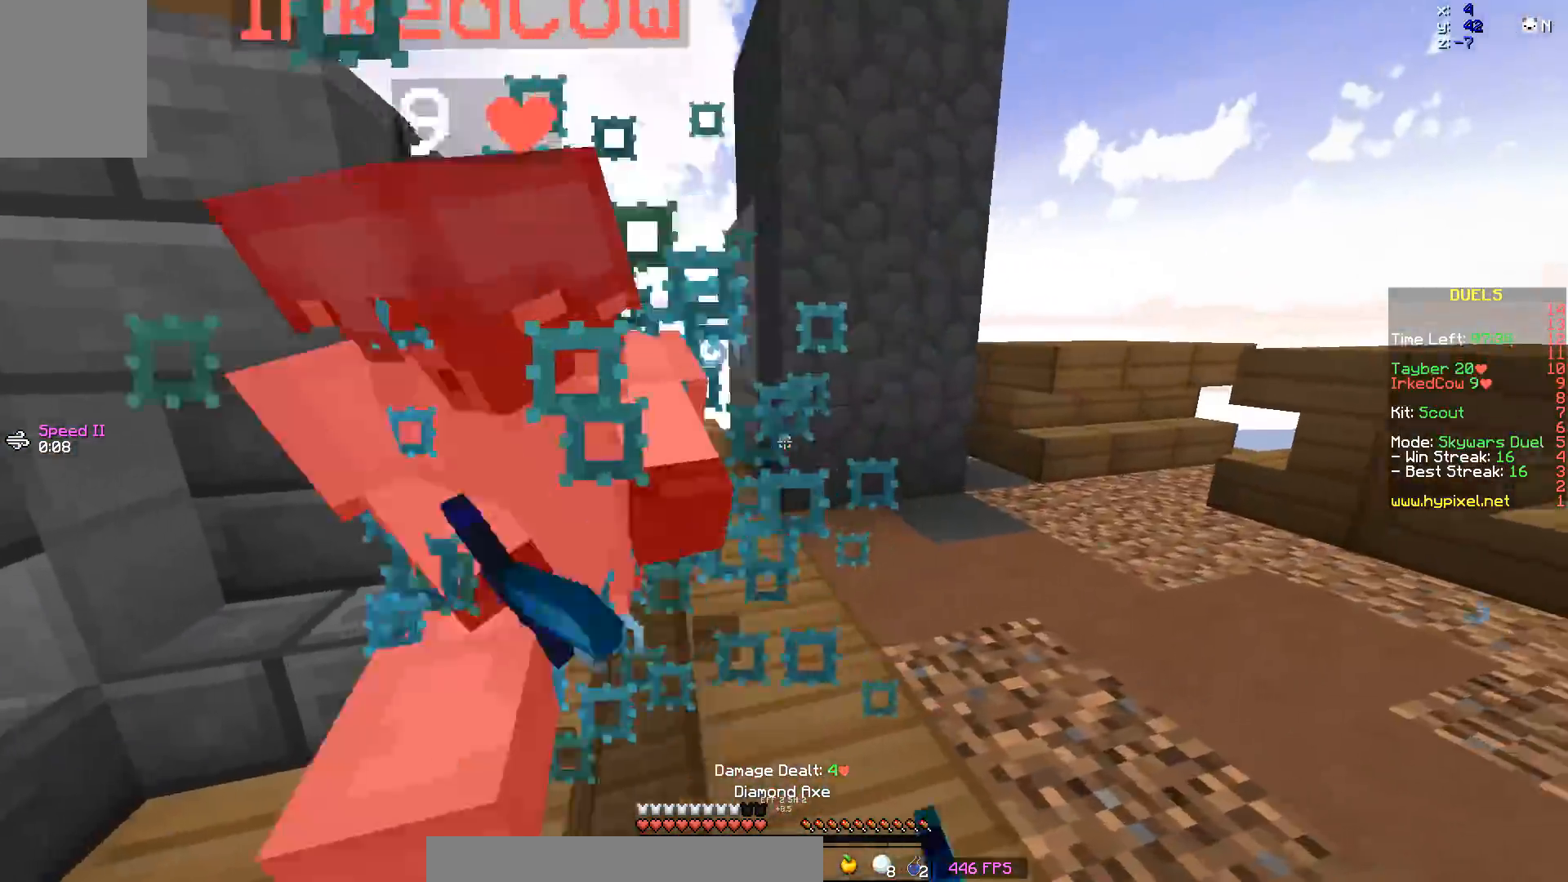
{"keys": ["d", "w"], "mouse": ["left"], "events": [[83, "mouse_left", "down"], [133, "mouse_left", "up"], [167, "mouse_left", "down"], [233, "mouse_left", "up"], [283, "mouse_left", "down"], [383, "mouse_left", "up"], [433, "mouse_left", "down"], [433, "w", "down"]]}
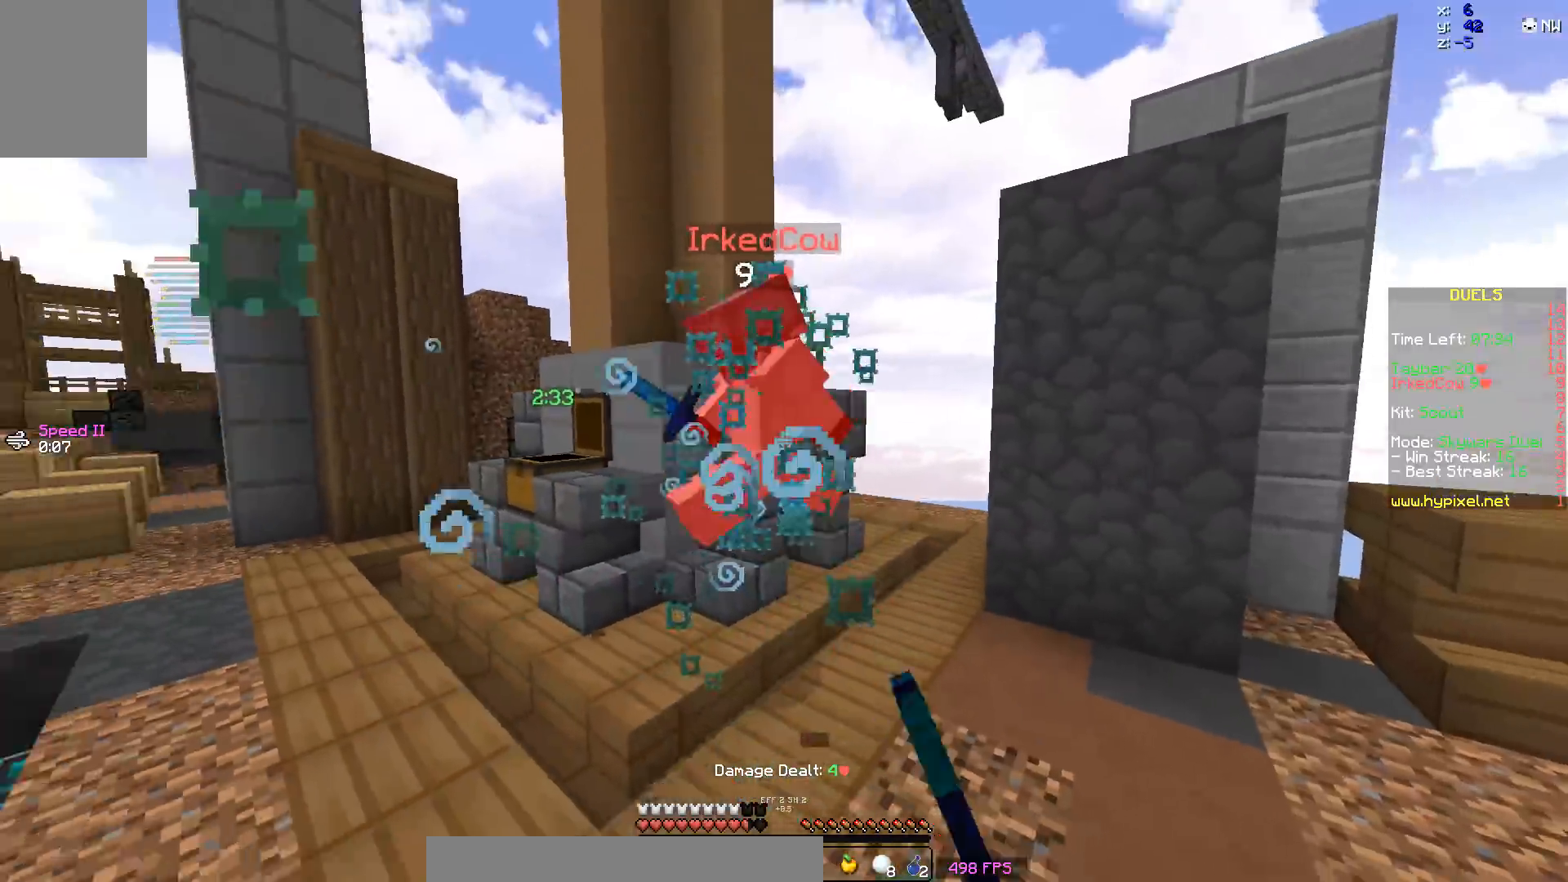
{"keys": ["d", "w"], "mouse": ["left"], "events": [[33, "mouse_left", "up"], [83, "mouse_left", "down"], [133, "mouse_left", "up"], [233, "mouse_left", "down"], [283, "mouse_left", "up"], [333, "mouse_left", "down"], [383, "mouse_left", "up"], [483, "mouse_left", "down"]]}
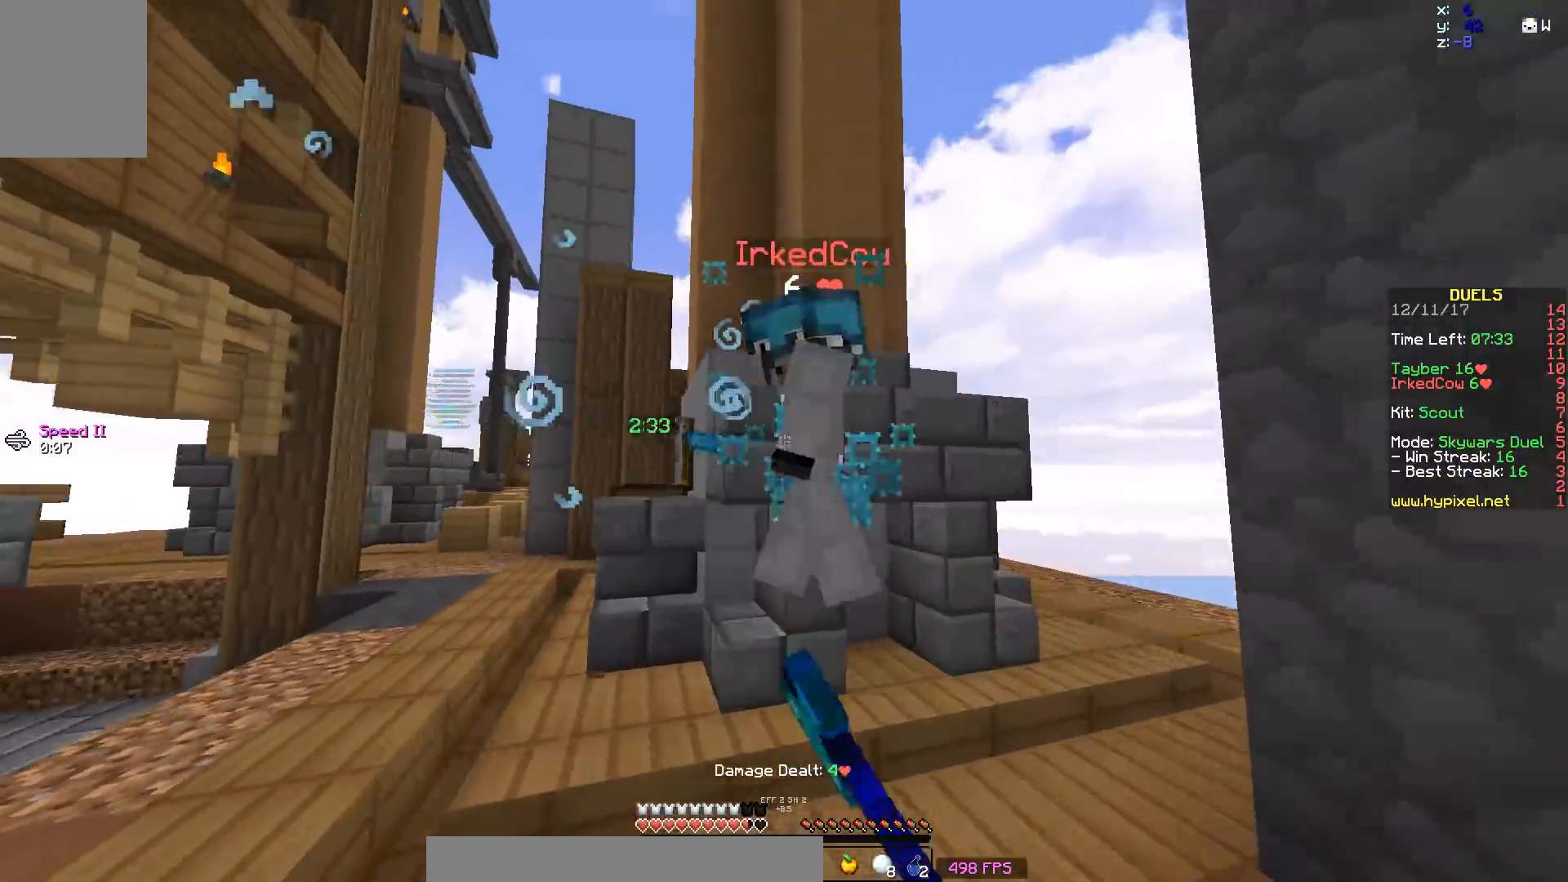
{"keys": ["d"], "mouse": ["left"], "events": [[33, "mouse_left", "up"], [83, "mouse_left", "down"], [133, "w", "up"], [183, "mouse_left", "up"], [233, "mouse_left", "down"], [383, "mouse_left", "up"], [500, "mouse_left", "down"]]}